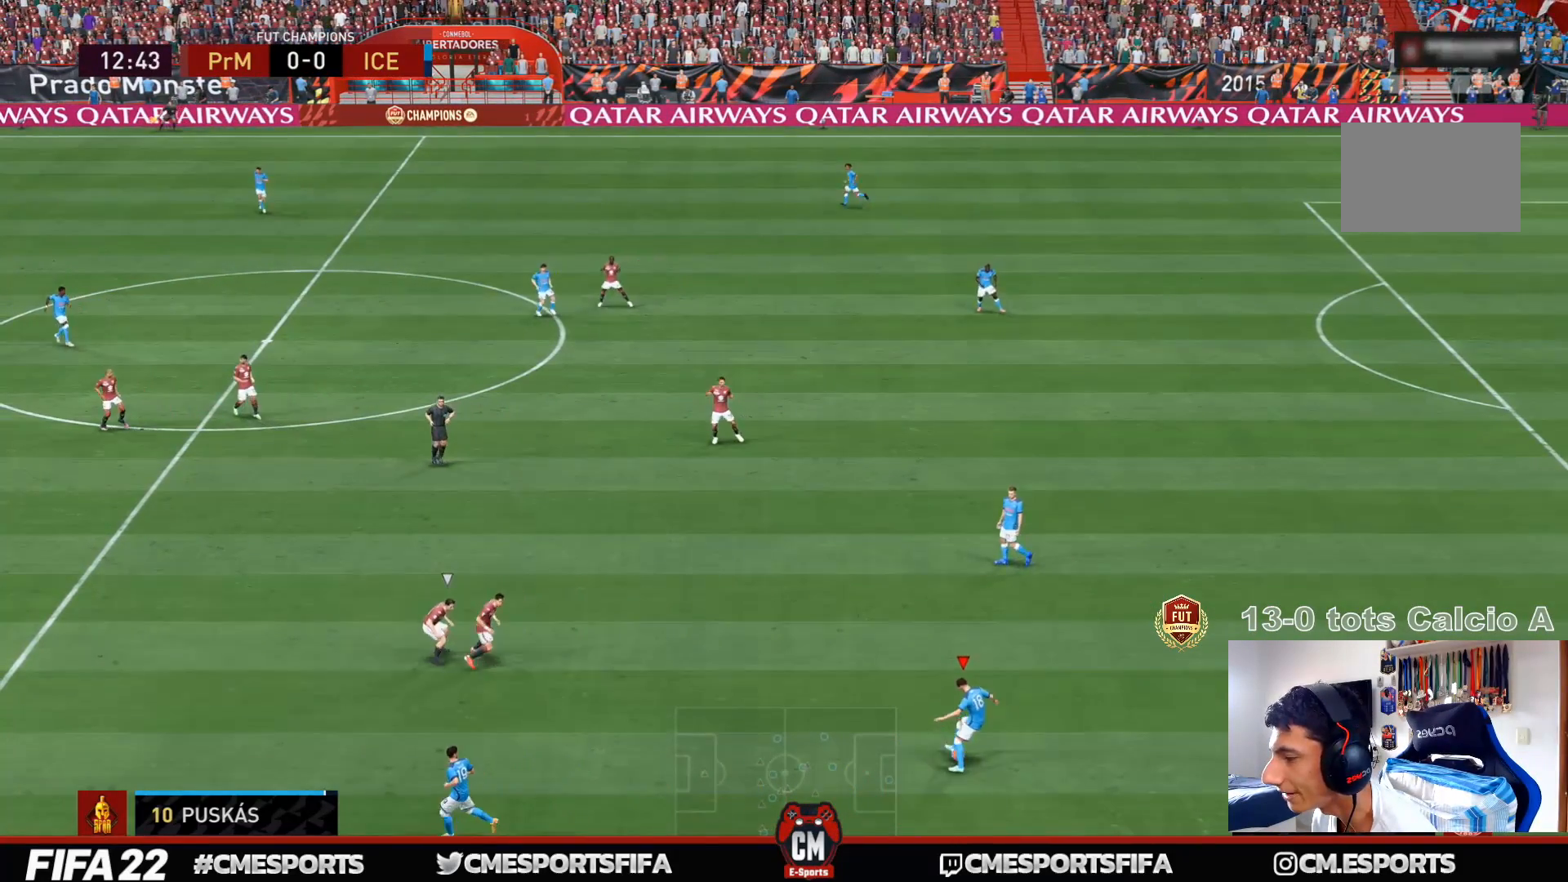
Gameplay with a controller (PlayStation layout); each line is a JSON object with the inputs held at the frame after it (dt_ms = milliseconds from this image to that frame). "events" lists button and stick changes between this image and that frame as [ms after this image, input, new state], when the widget could be followed in between. Not read: L2 L3 R1 R2 R3.
{"dt_ms": 500, "buttons": [], "left_stick": "center", "right_stick": "left", "events": []}
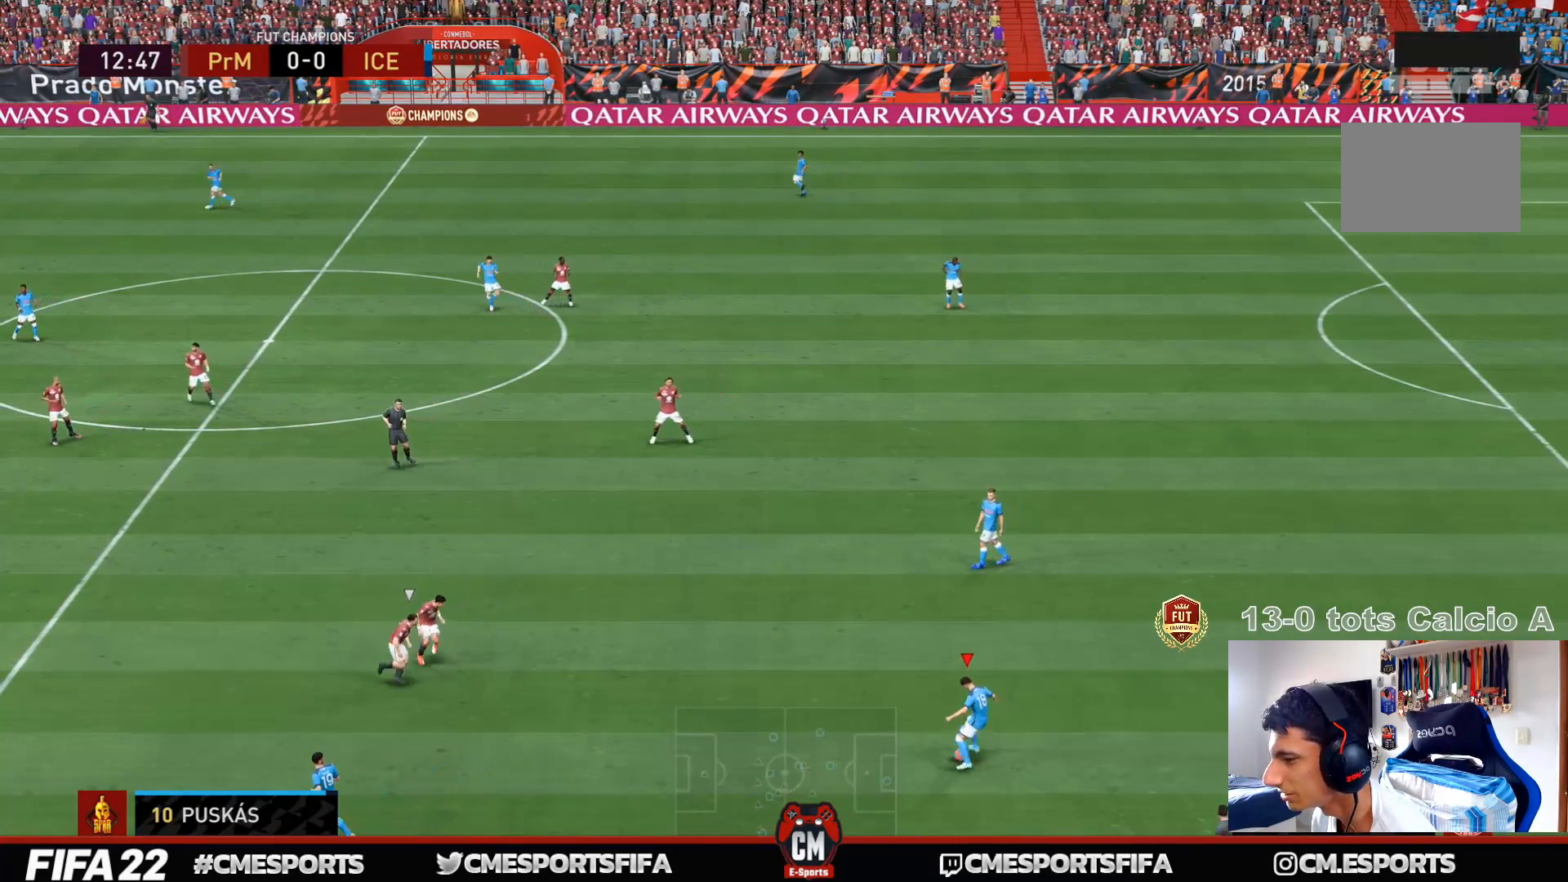
{"dt_ms": 500, "buttons": [], "left_stick": "center", "right_stick": "left", "events": []}
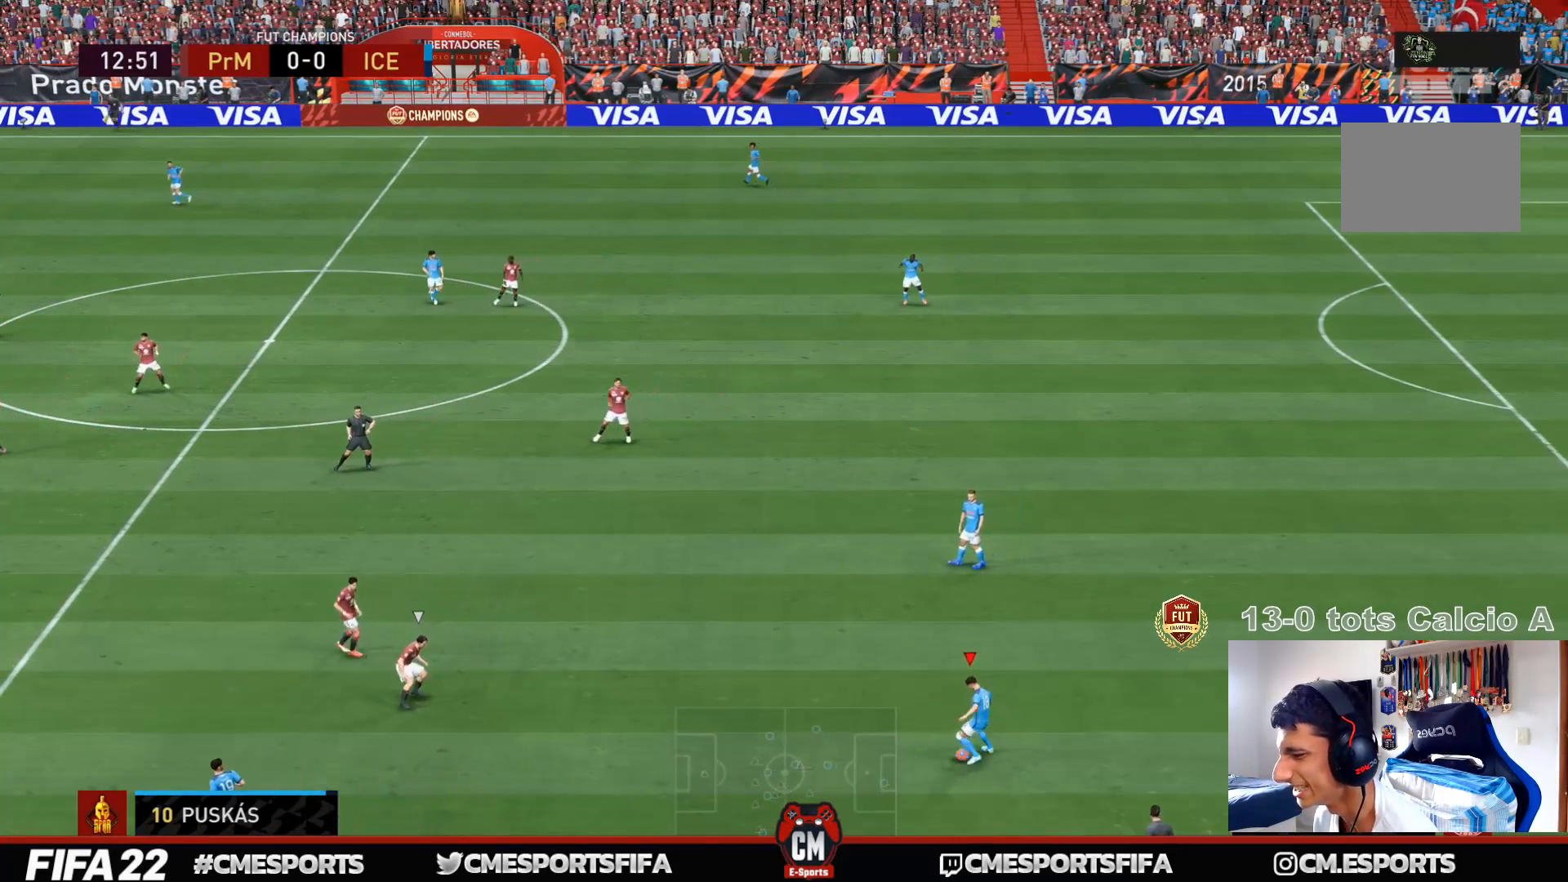
{"dt_ms": 500, "buttons": [], "left_stick": "center", "right_stick": "left", "events": []}
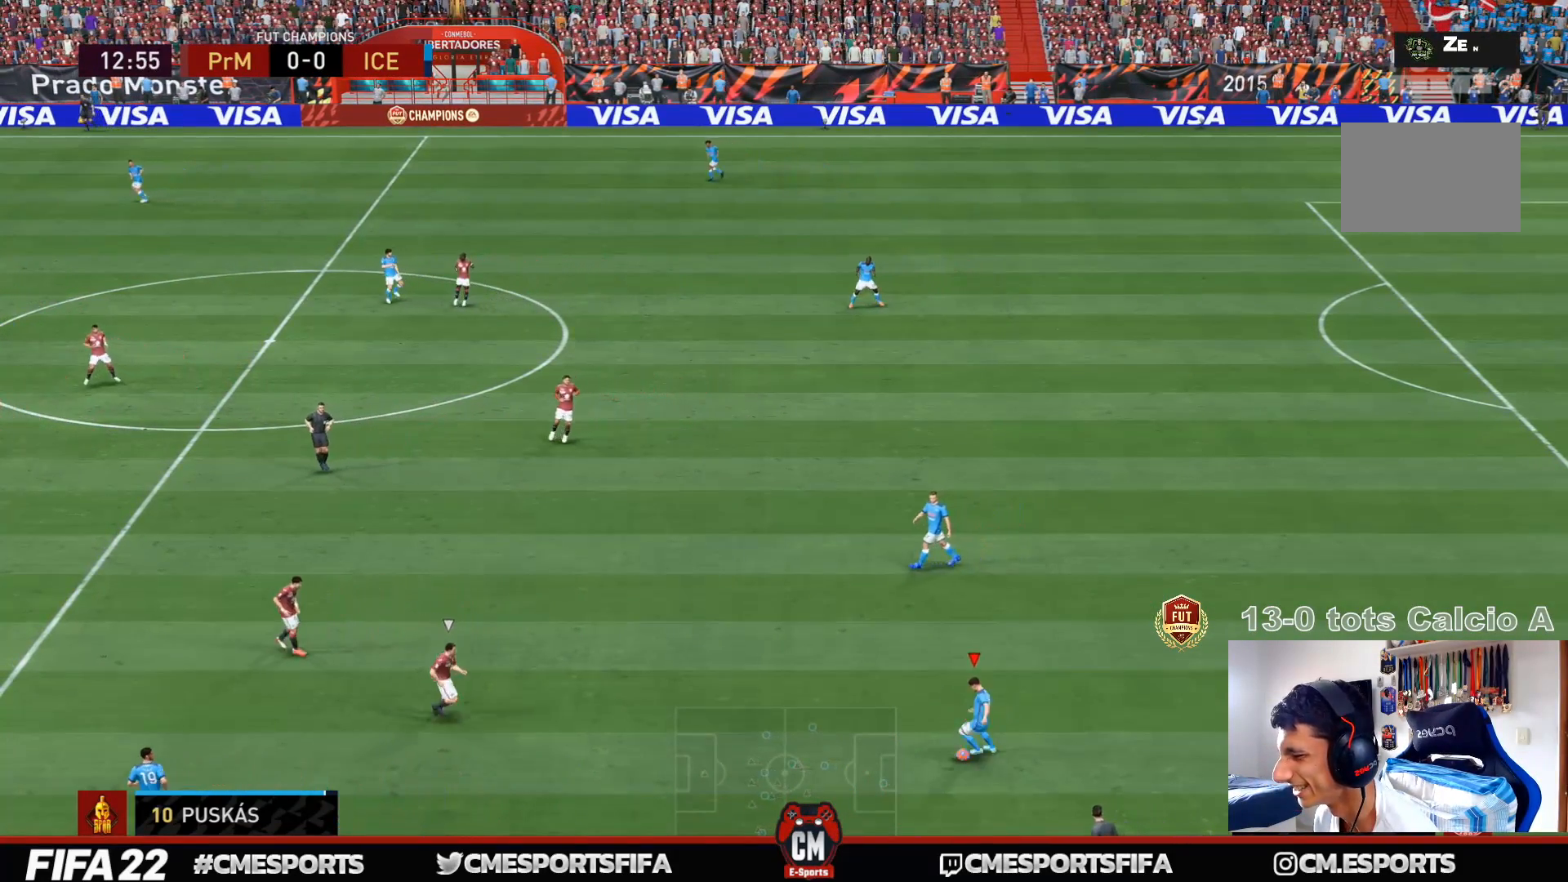
{"dt_ms": 500, "buttons": [], "left_stick": "center", "right_stick": "left", "events": []}
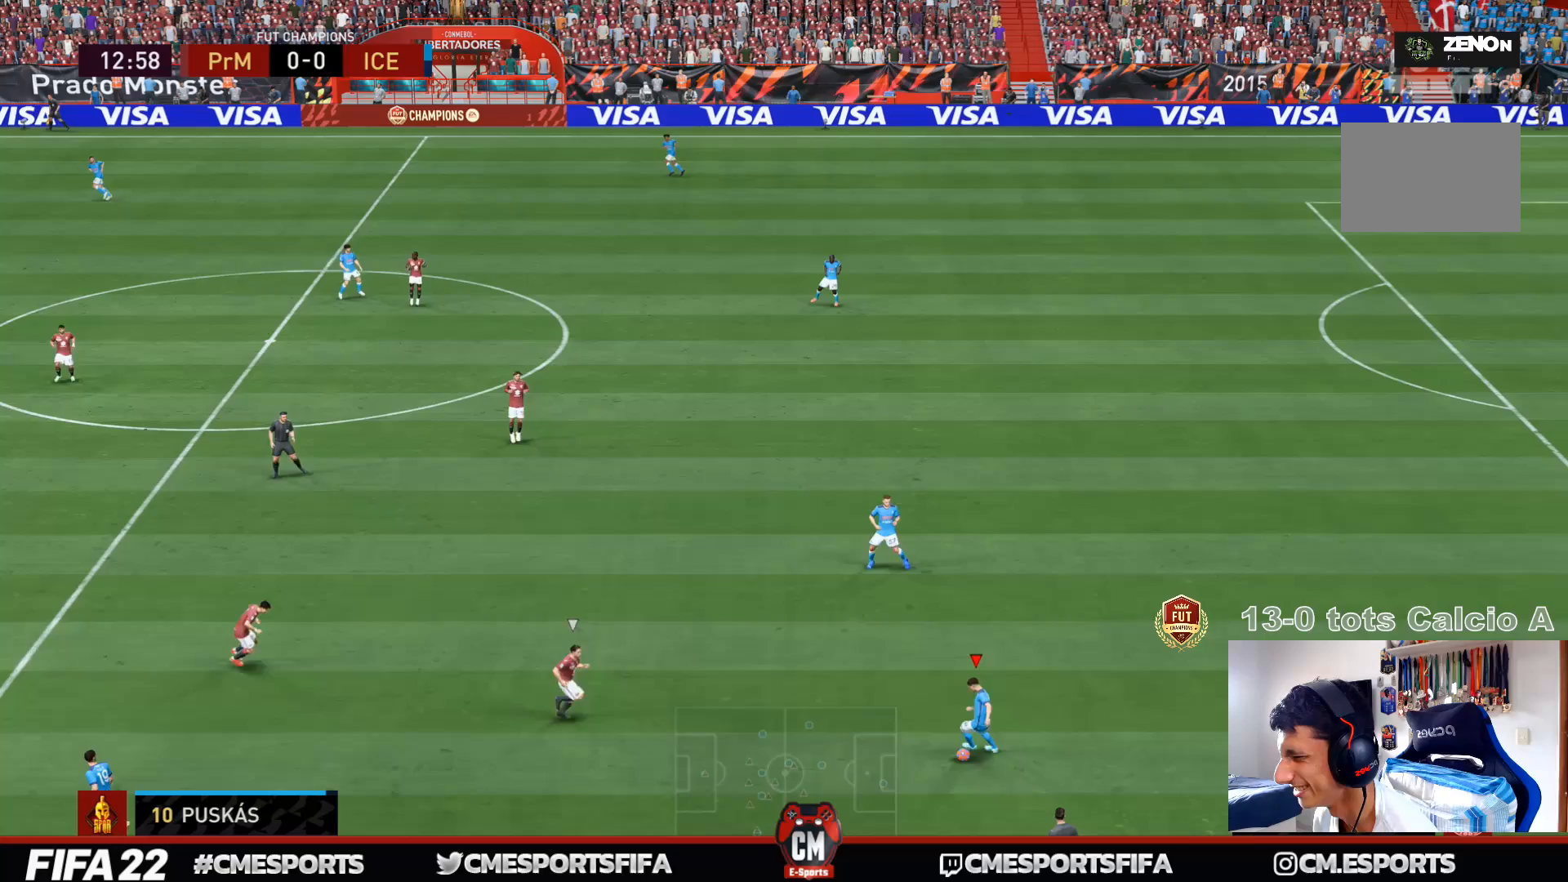
{"dt_ms": 500, "buttons": [], "left_stick": "center", "right_stick": "left", "events": []}
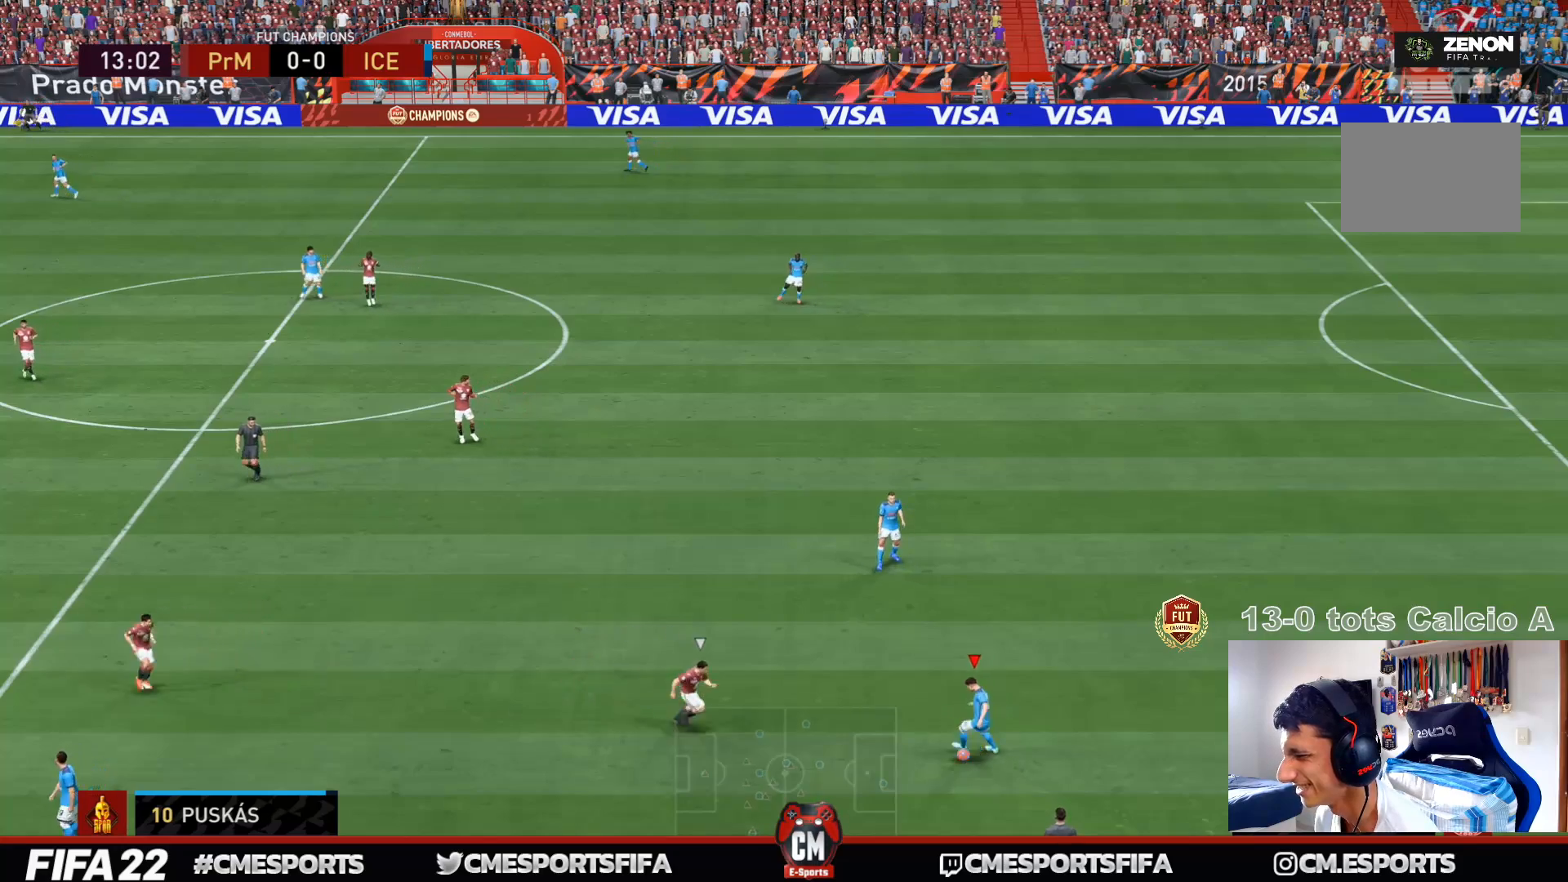
{"dt_ms": 500, "buttons": [], "left_stick": "up", "right_stick": "center", "events": [[200, "right_stick", "center"], [233, "left_stick", "up"], [267, "CROSS", "down"], [333, "CROSS", "up"]]}
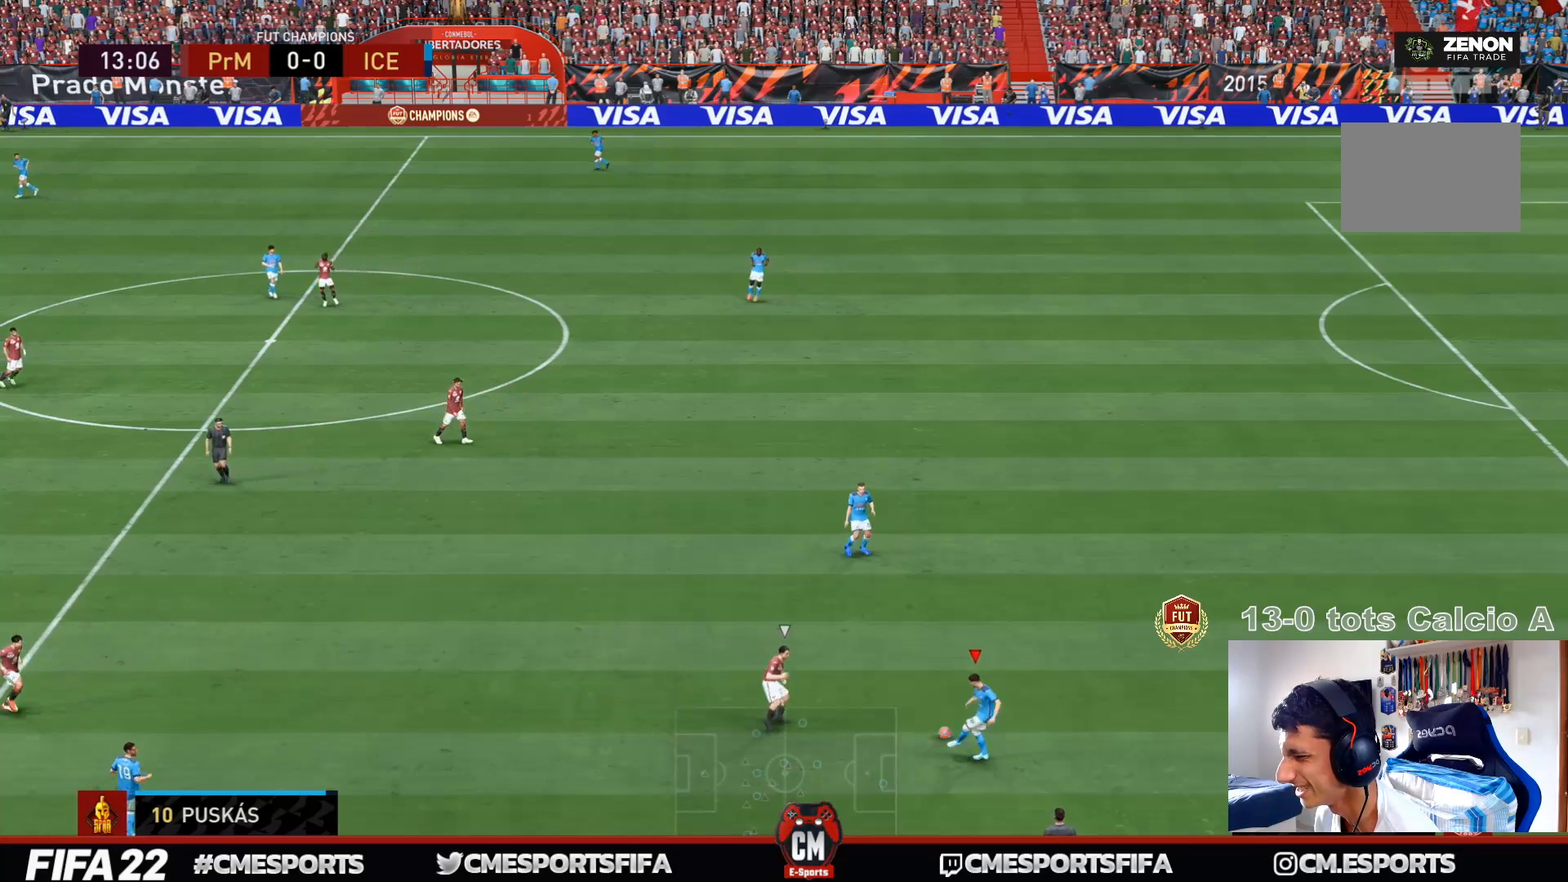
{"dt_ms": 500, "buttons": [], "left_stick": "left", "right_stick": "center", "events": [[333, "left_stick", "left"]]}
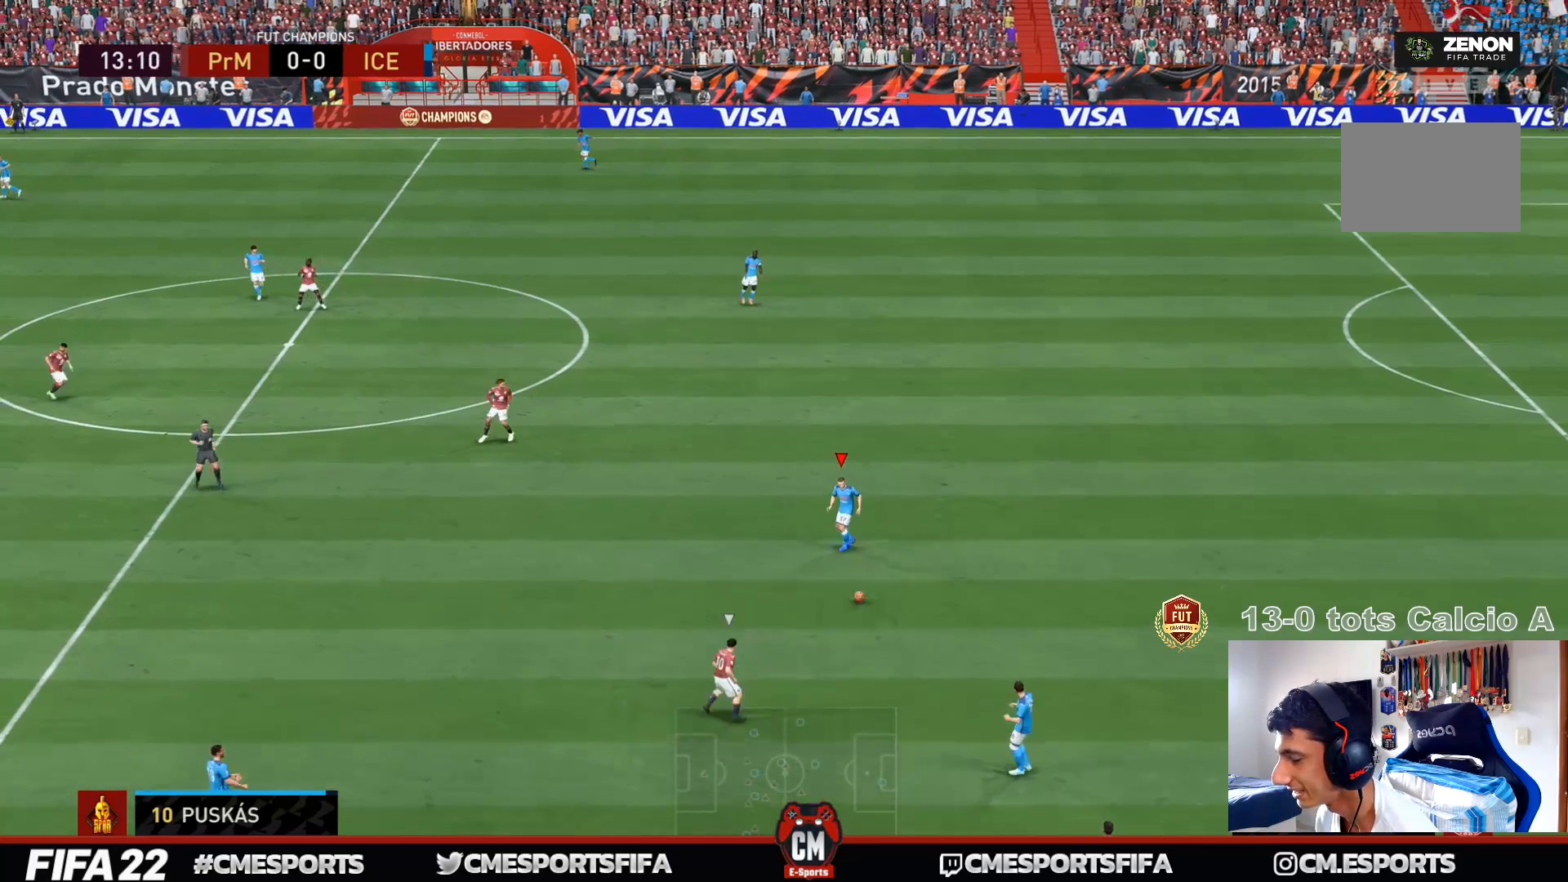
{"dt_ms": 500, "buttons": ["L1"], "left_stick": "left", "right_stick": "center", "events": [[267, "L1", "down"]]}
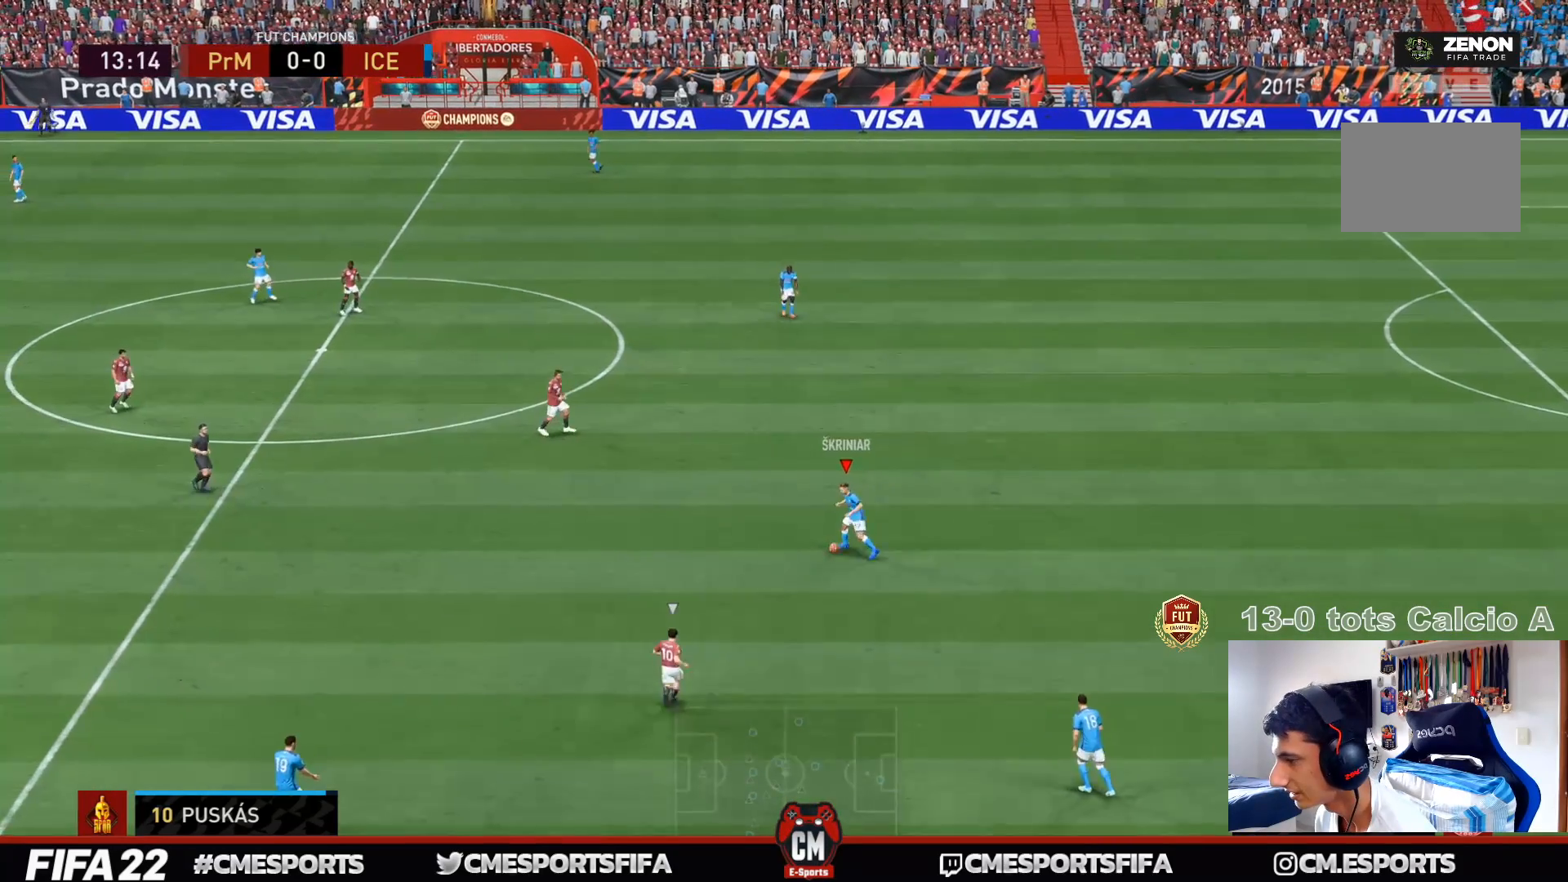
{"dt_ms": 500, "buttons": [], "left_stick": "left", "right_stick": "center", "events": [[333, "L1", "up"]]}
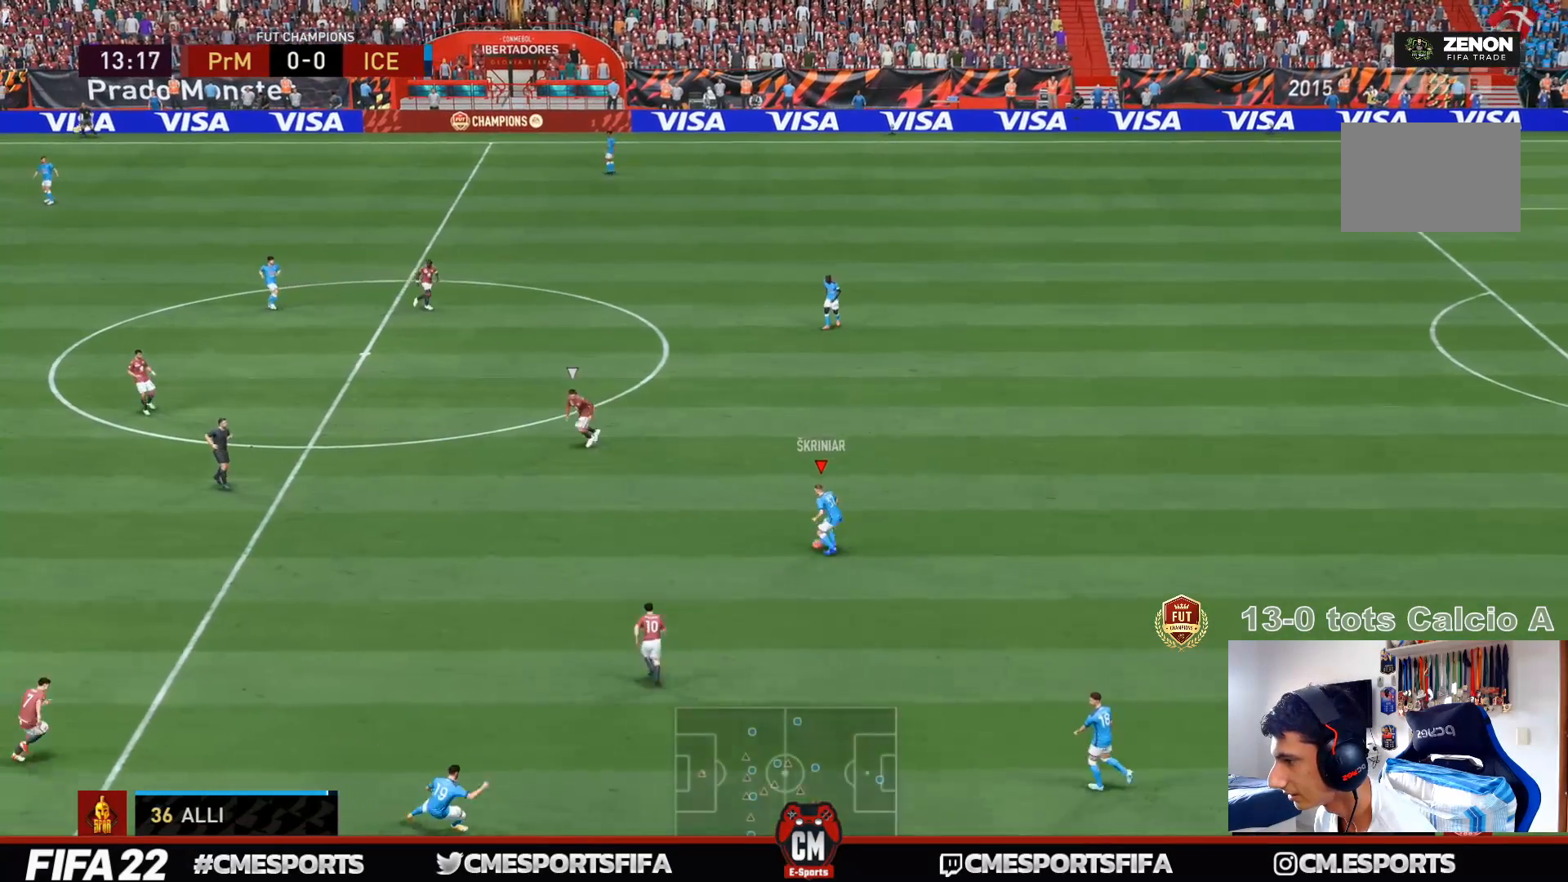
{"dt_ms": 500, "buttons": [], "left_stick": "left", "right_stick": "center", "events": []}
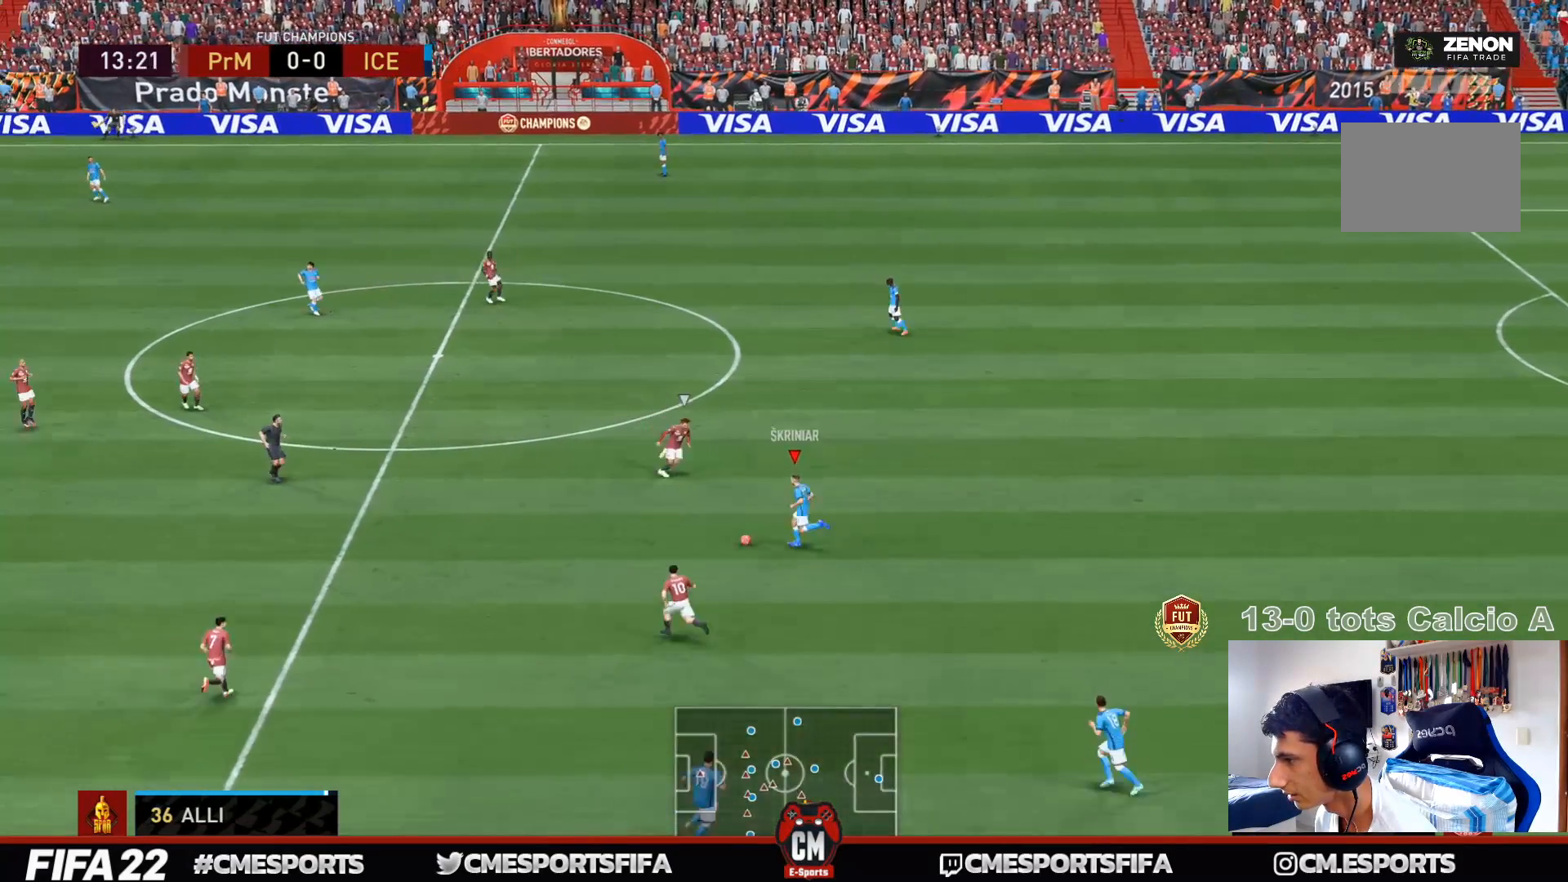
{"dt_ms": 500, "buttons": [], "left_stick": "down", "right_stick": "center", "events": [[33, "right_stick", "down"], [400, "right_stick", "center"], [433, "left_stick", "down"]]}
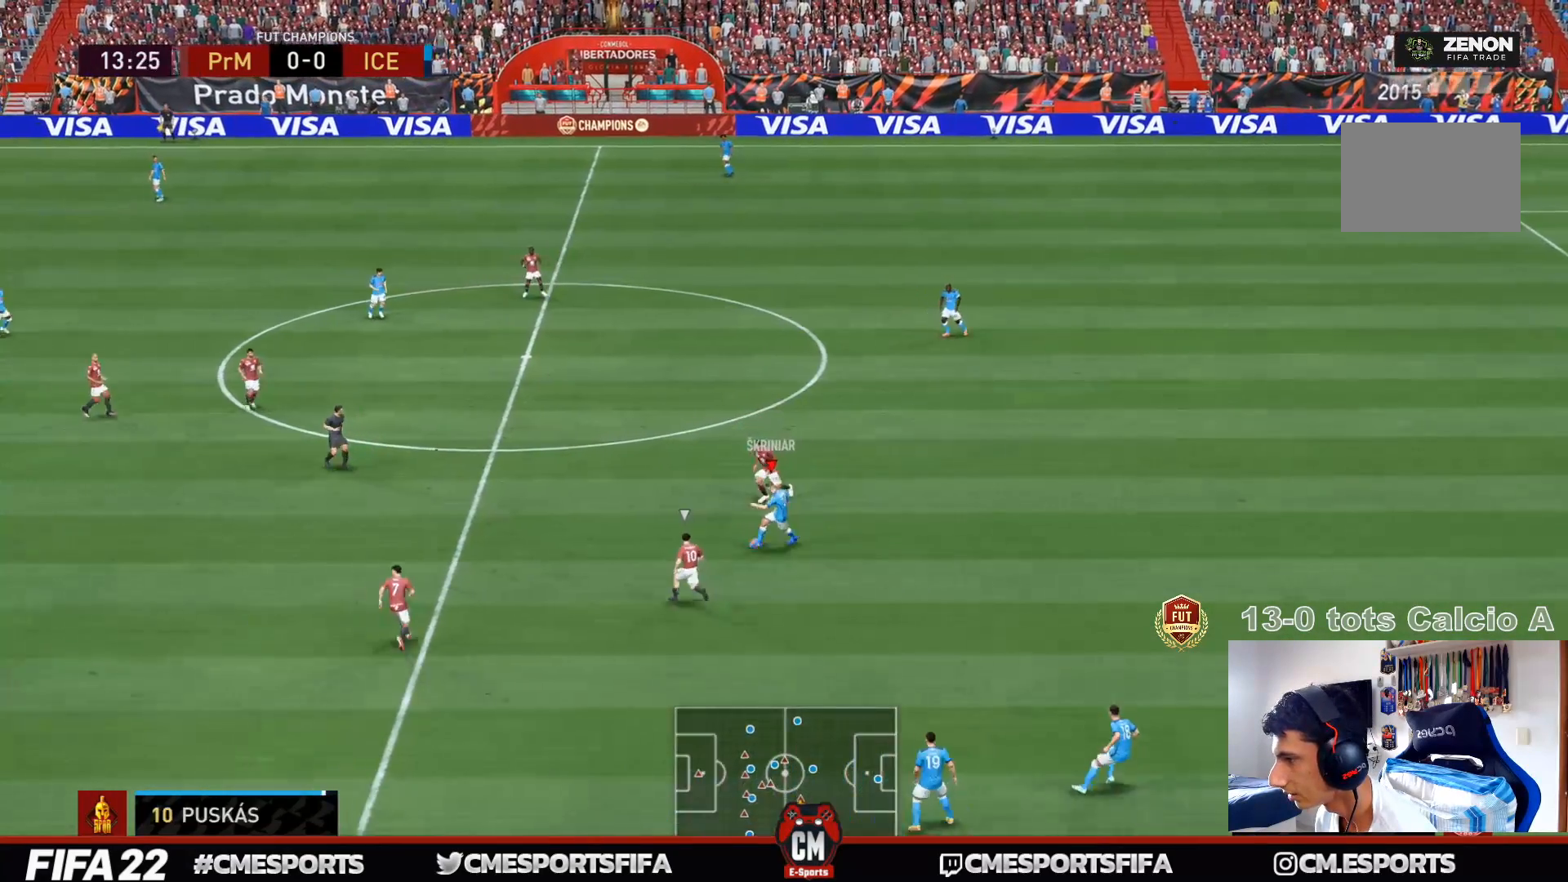
{"dt_ms": 500, "buttons": [], "left_stick": "center", "right_stick": "center", "events": [[133, "CROSS", "down"], [233, "CROSS", "up"], [400, "left_stick", "center"]]}
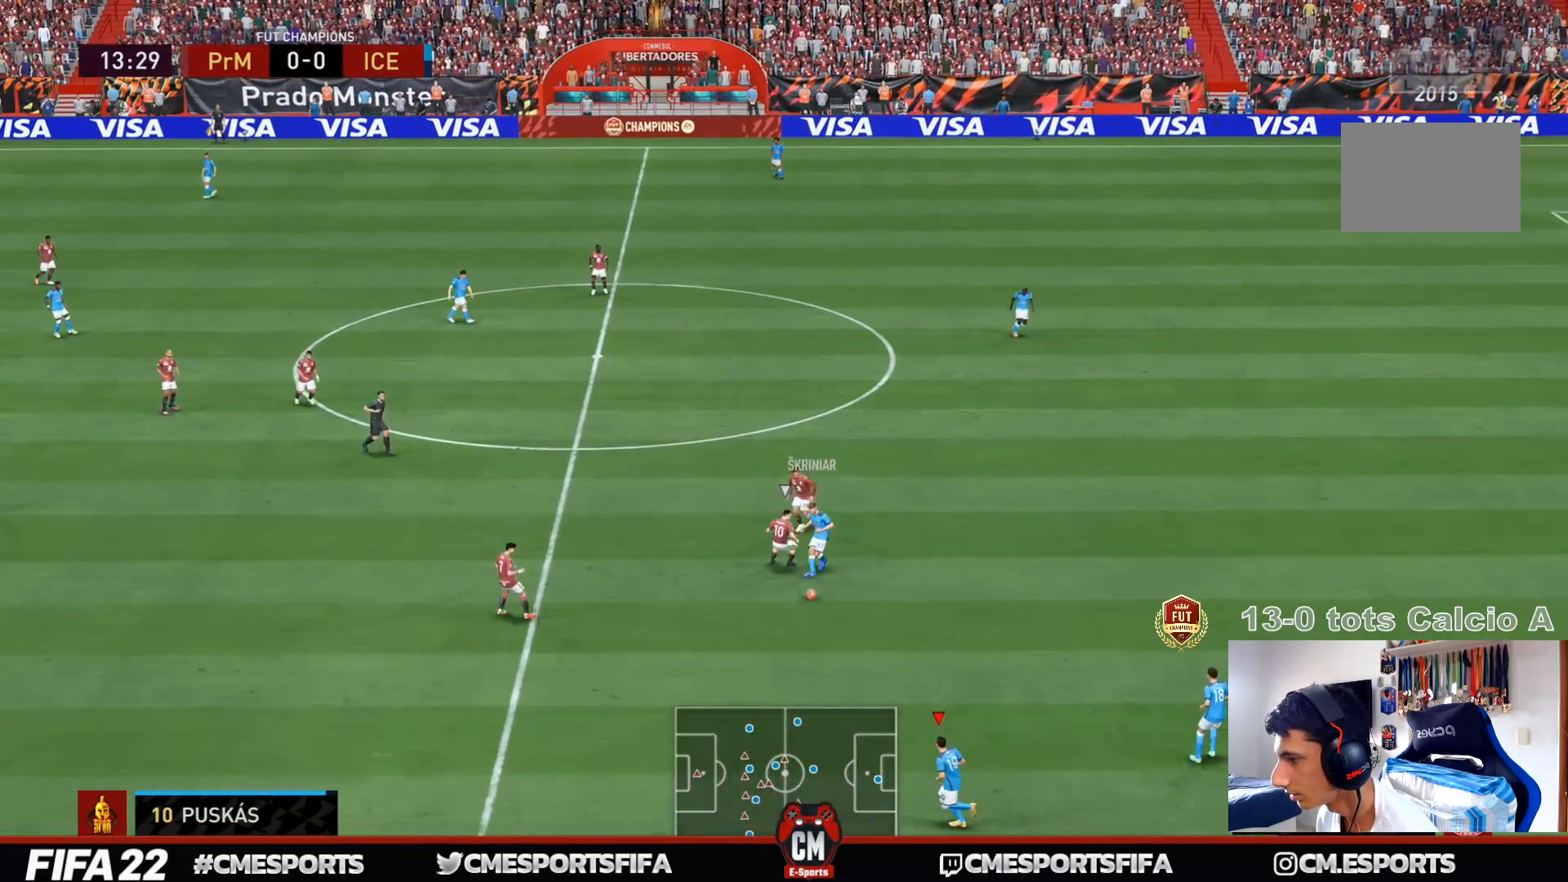
{"dt_ms": 500, "buttons": ["L1"], "left_stick": "left", "right_stick": "center", "events": [[133, "left_stick", "left"], [467, "L1", "down"]]}
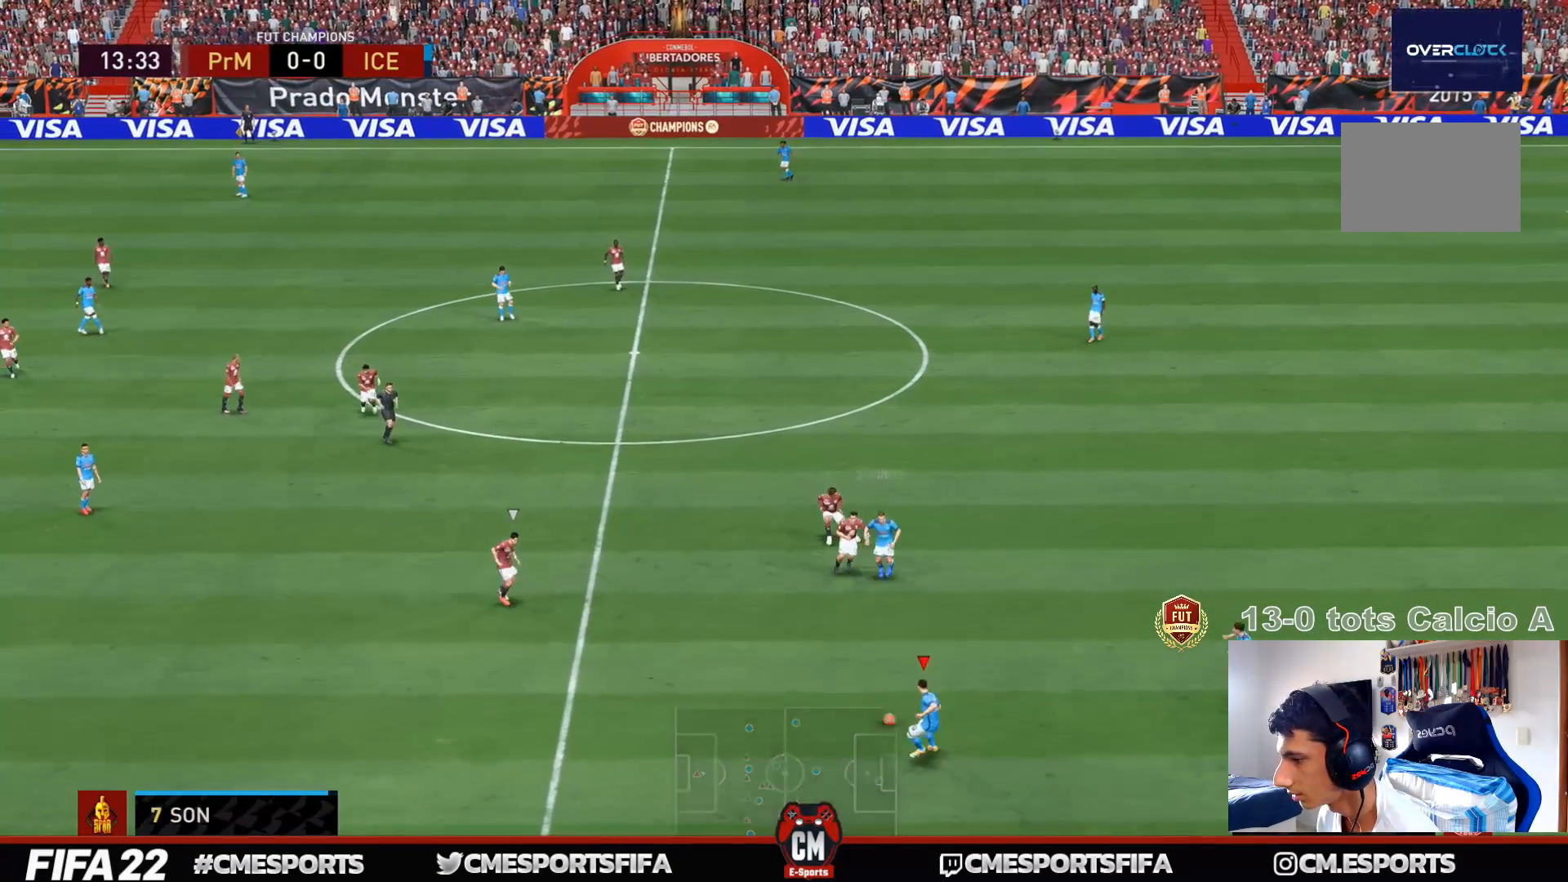
{"dt_ms": 500, "buttons": [], "left_stick": "down-left", "right_stick": "center", "events": [[33, "left_stick", "down-left"], [467, "L1", "up"]]}
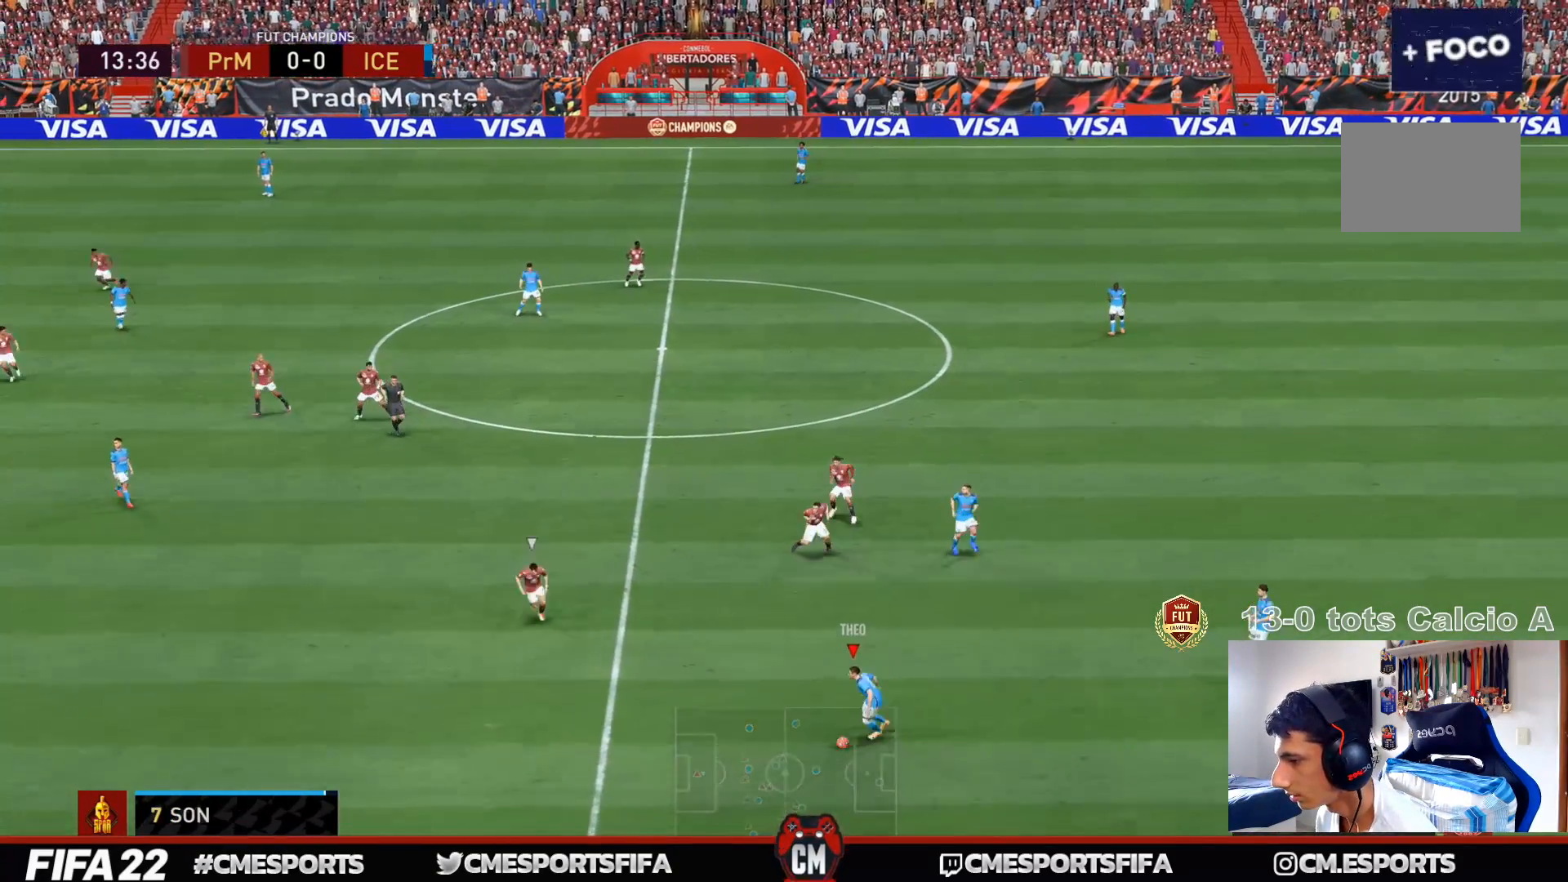
{"dt_ms": 500, "buttons": [], "left_stick": "down-left", "right_stick": "center", "events": []}
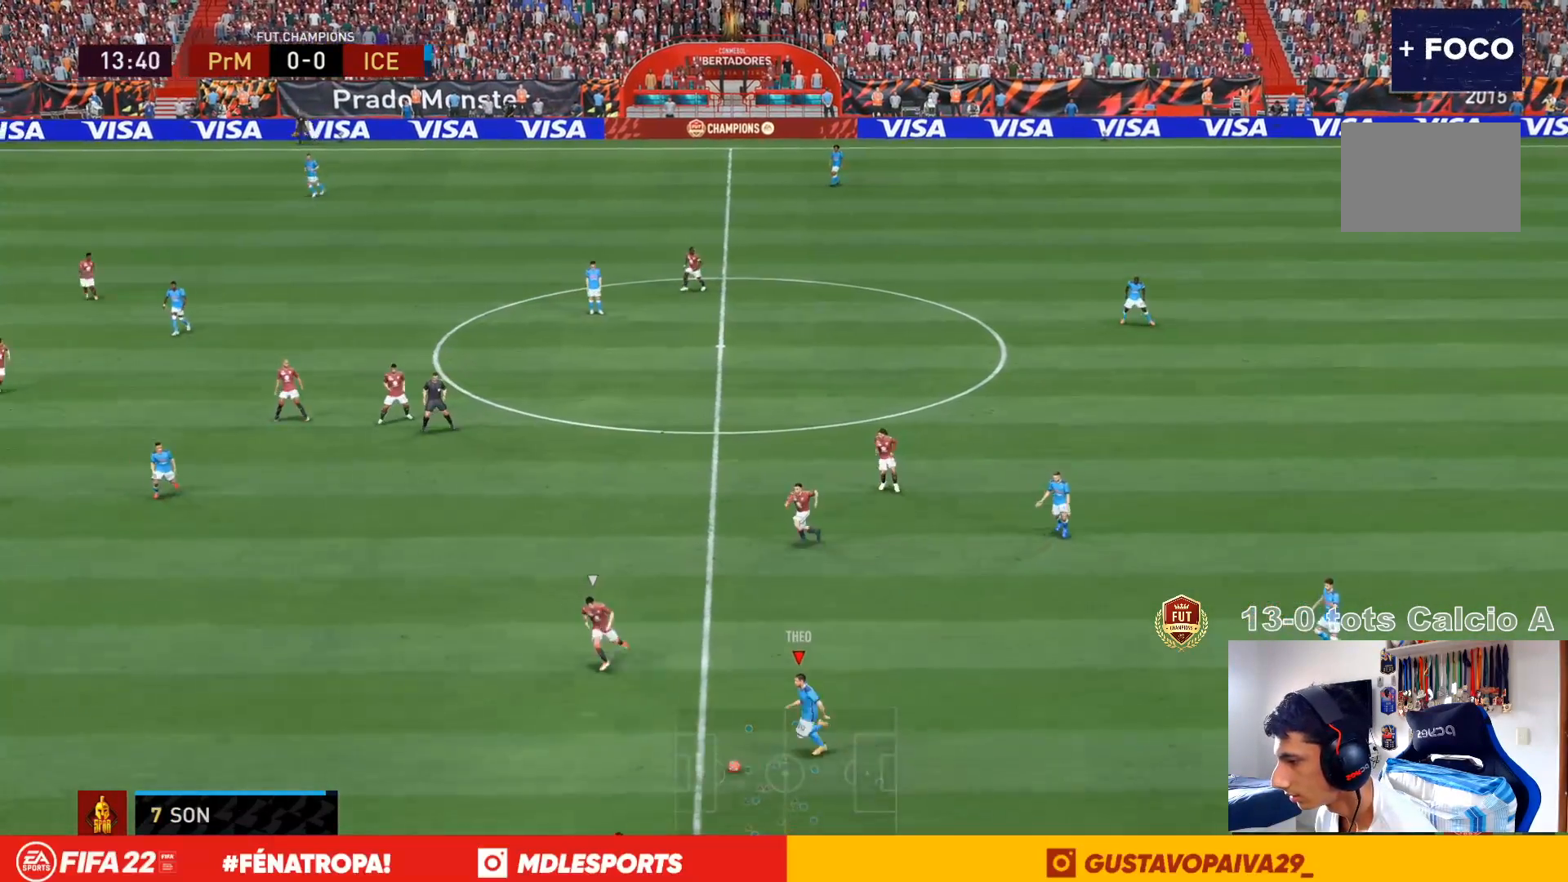
{"dt_ms": 500, "buttons": [], "left_stick": "down-left", "right_stick": "center", "events": []}
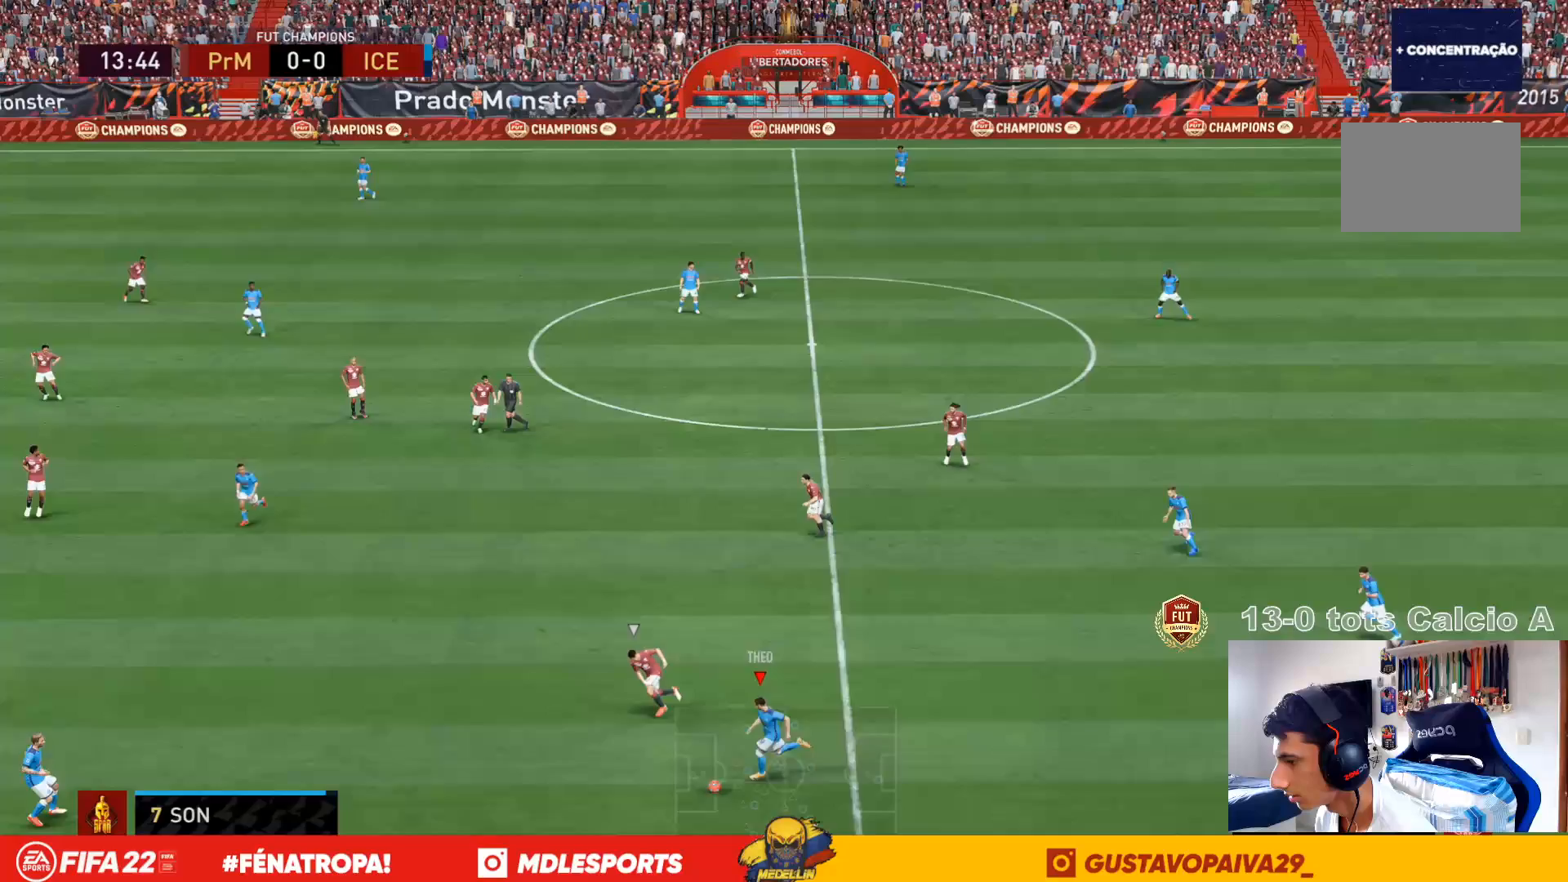
{"dt_ms": 500, "buttons": ["CROSS"], "left_stick": "down-left", "right_stick": "center", "events": [[500, "CROSS", "down"]]}
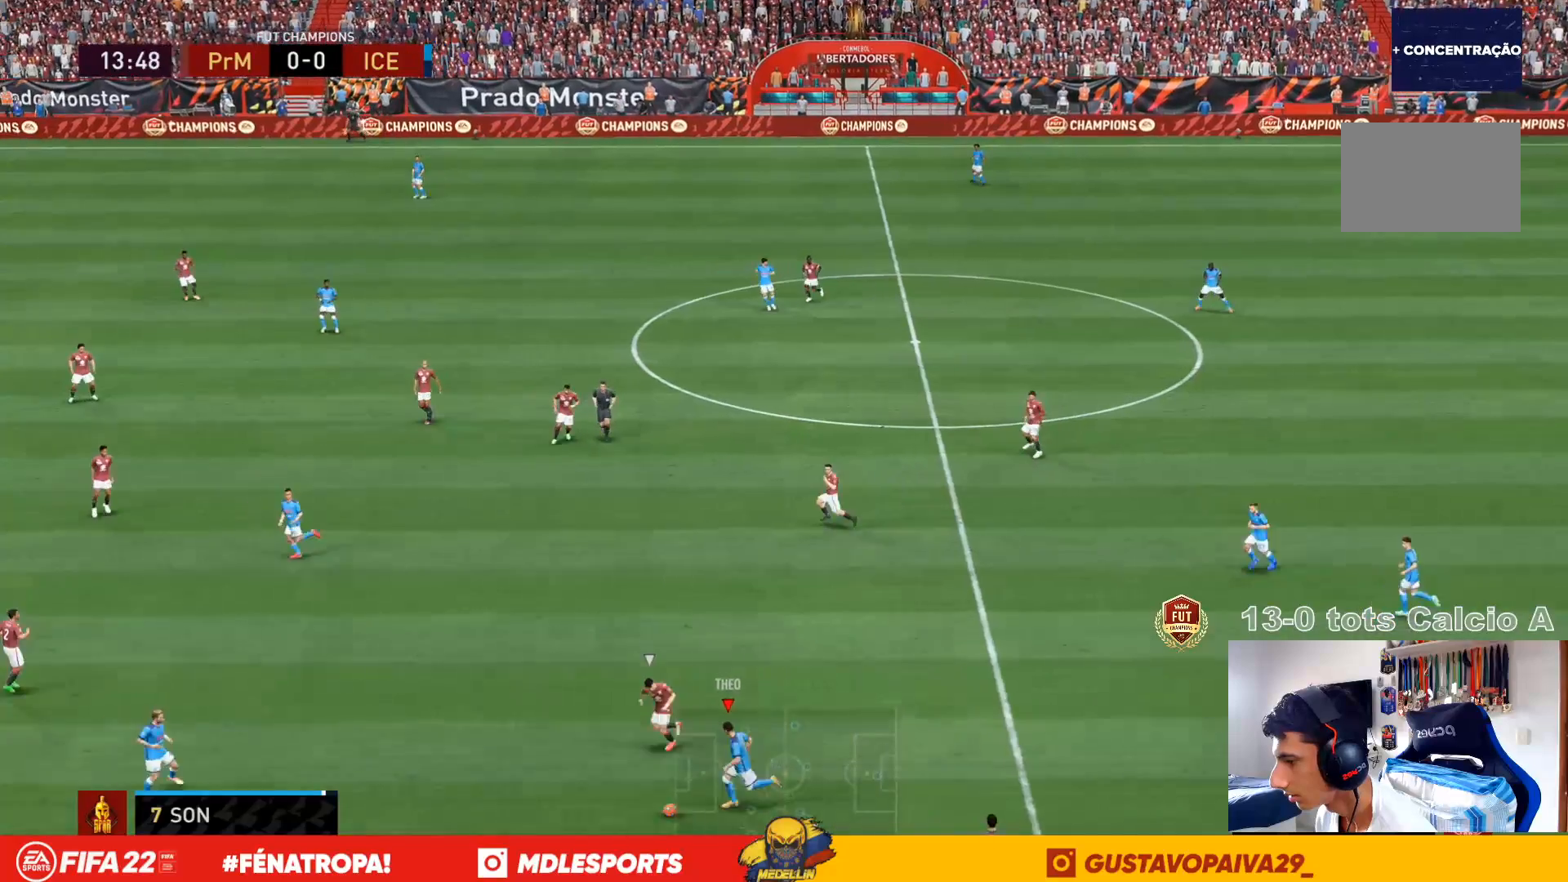
{"dt_ms": 500, "buttons": [], "left_stick": "left", "right_stick": "center", "events": [[100, "CROSS", "up"], [267, "left_stick", "left"]]}
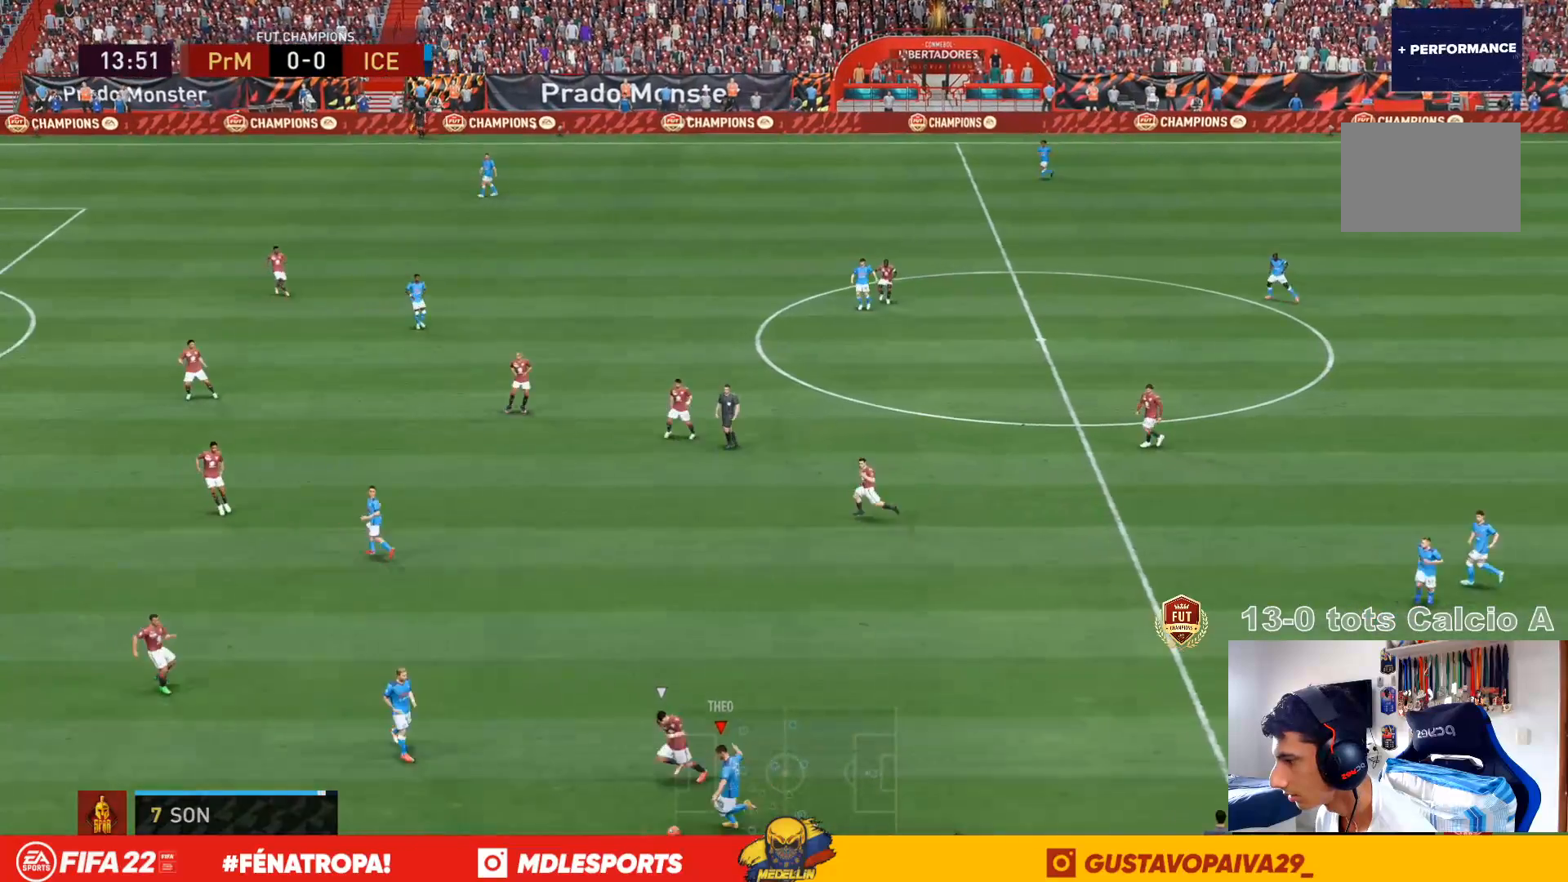
{"dt_ms": 500, "buttons": [], "left_stick": "up-left", "right_stick": "center", "events": [[467, "left_stick", "up-left"]]}
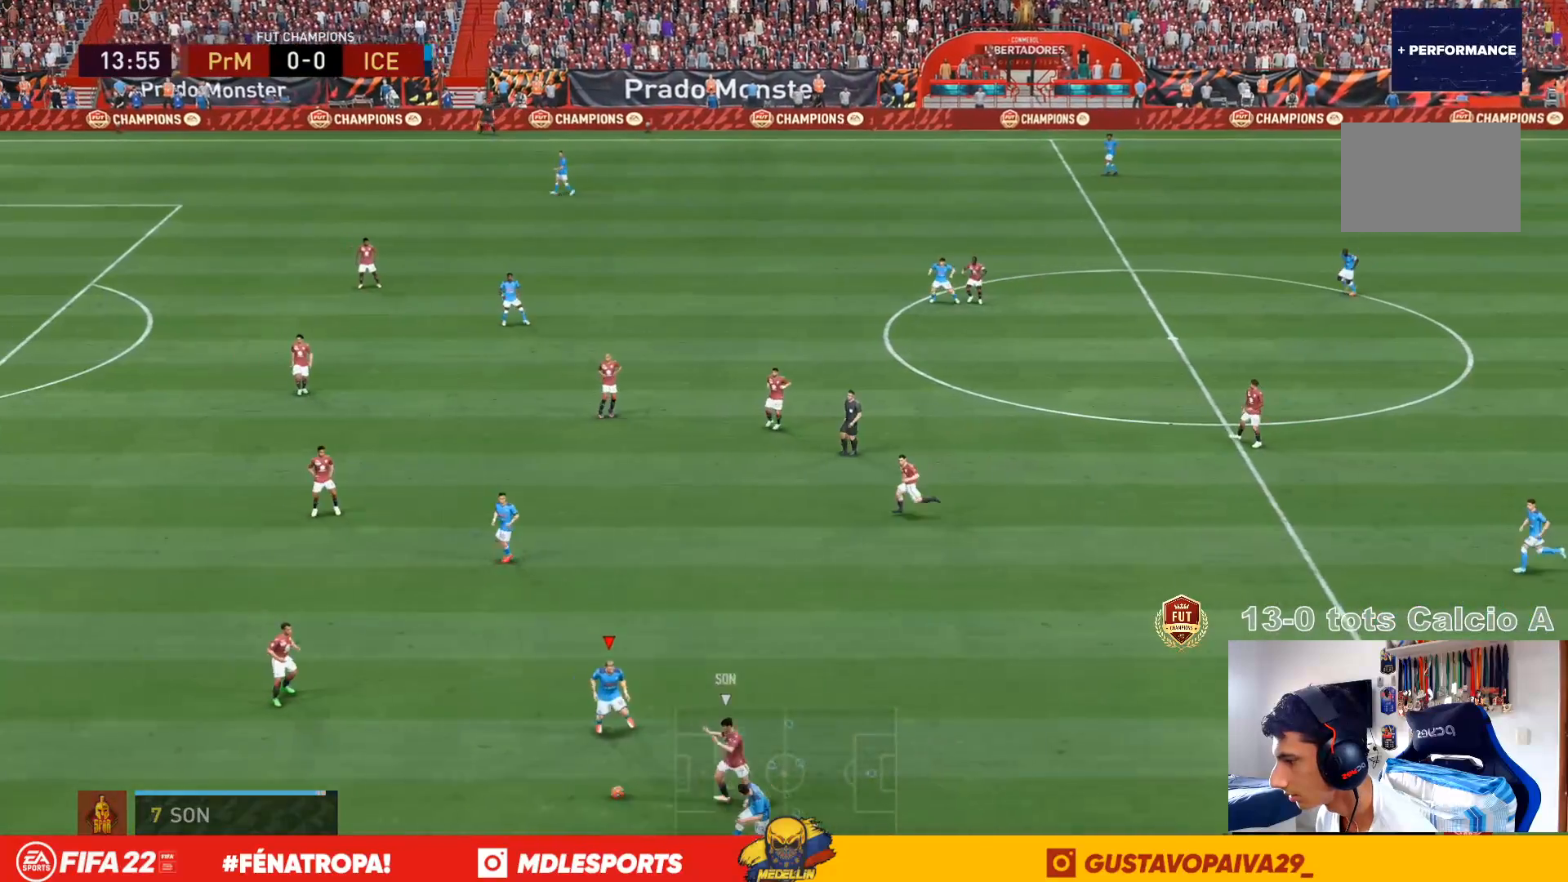
{"dt_ms": 500, "buttons": [], "left_stick": "left", "right_stick": "center", "events": [[200, "left_stick", "left"]]}
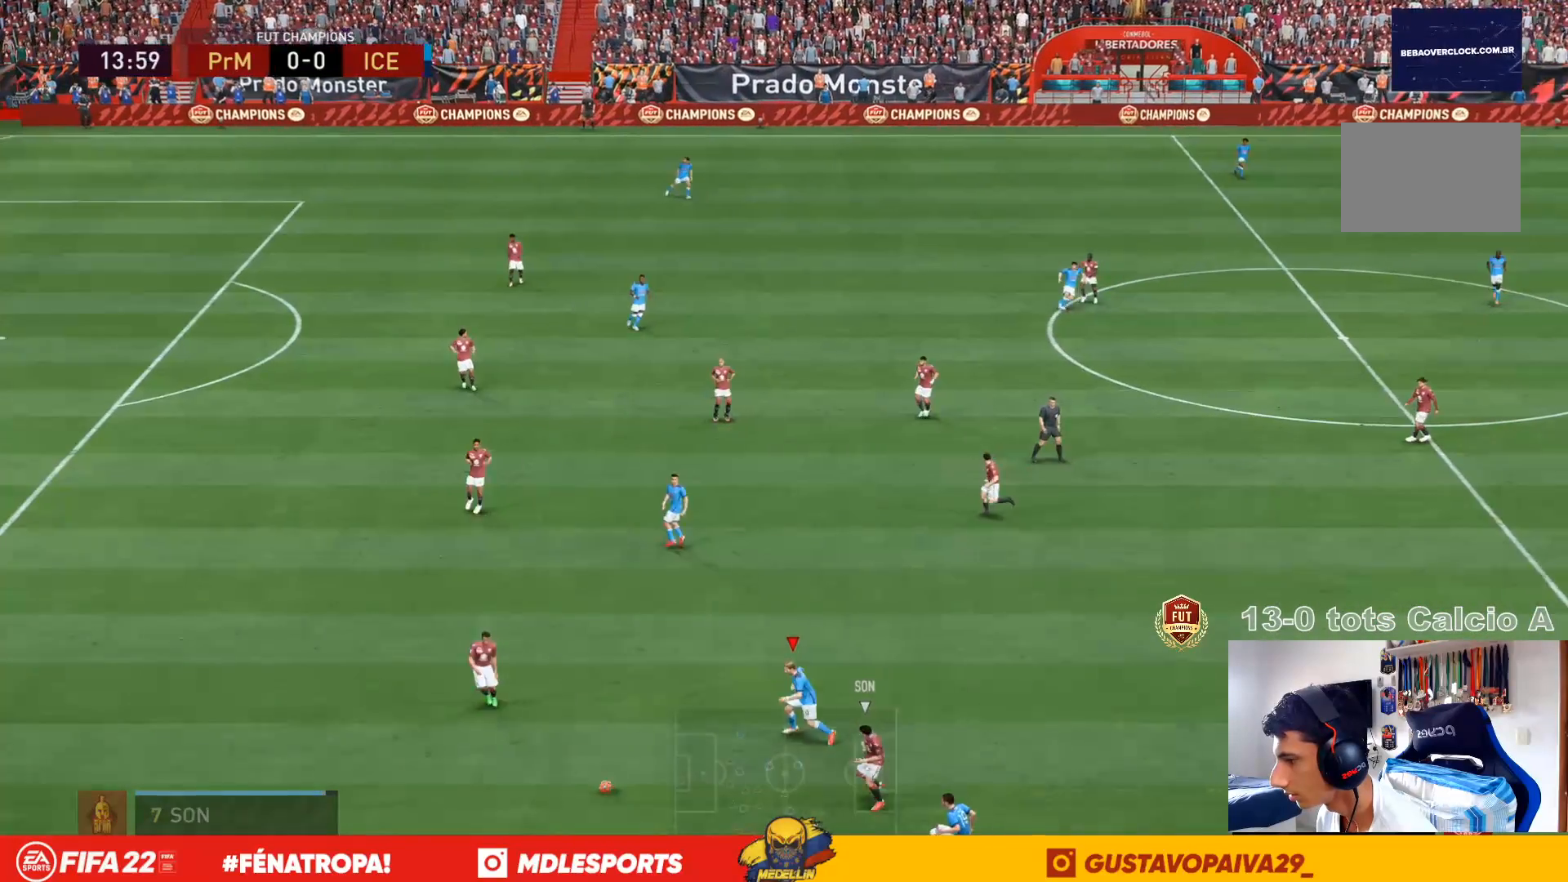
{"dt_ms": 500, "buttons": [], "left_stick": "down-left", "right_stick": "center"}
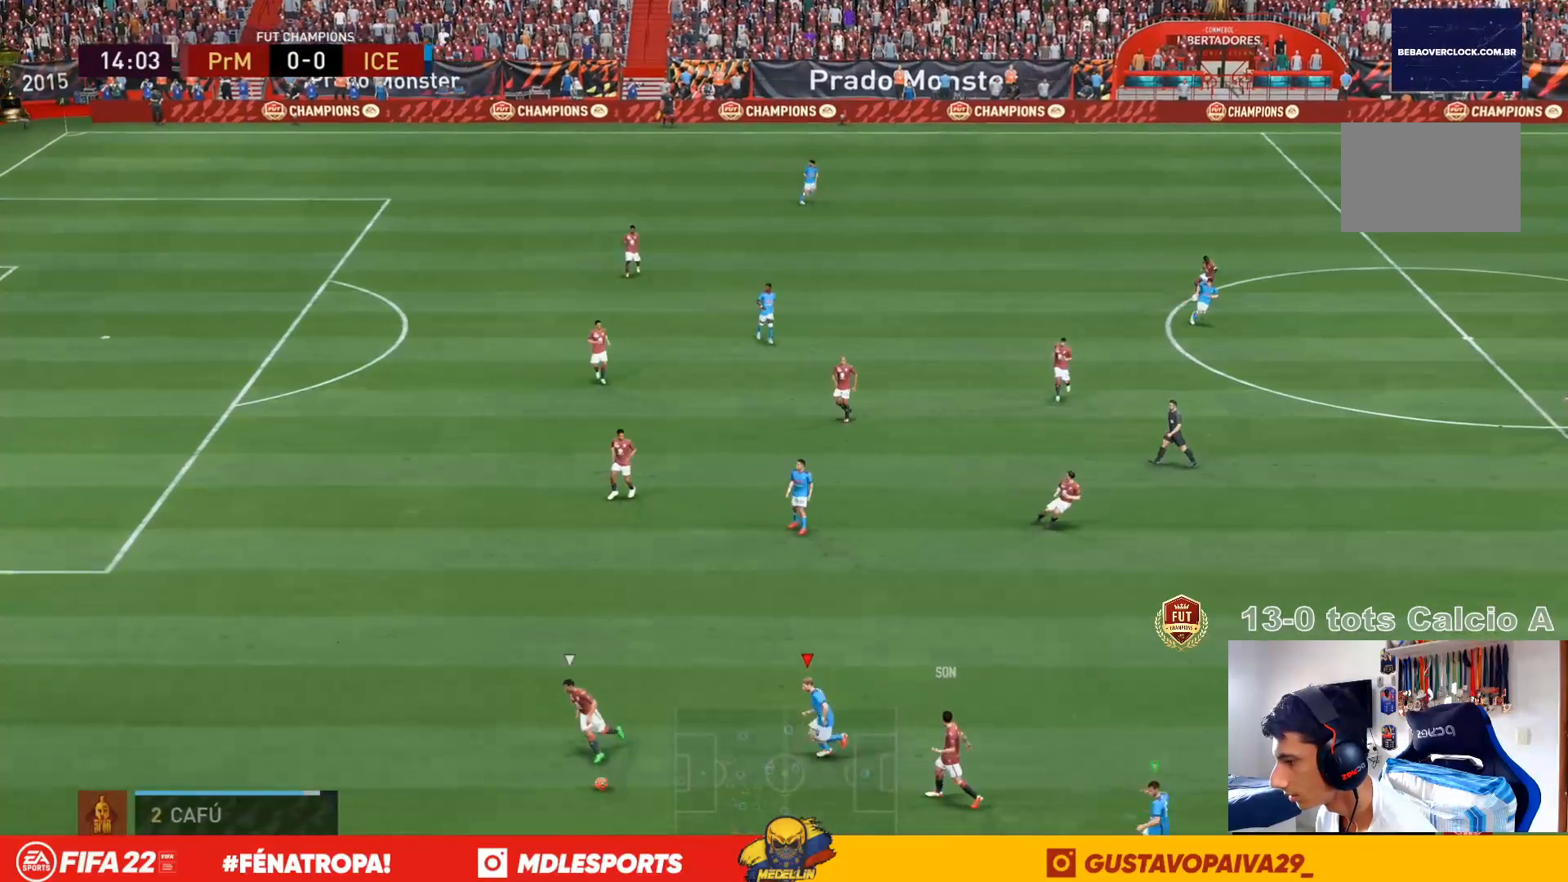
{"dt_ms": 500, "buttons": [], "left_stick": "left", "right_stick": "center", "events": [[500, "left_stick", "left"]]}
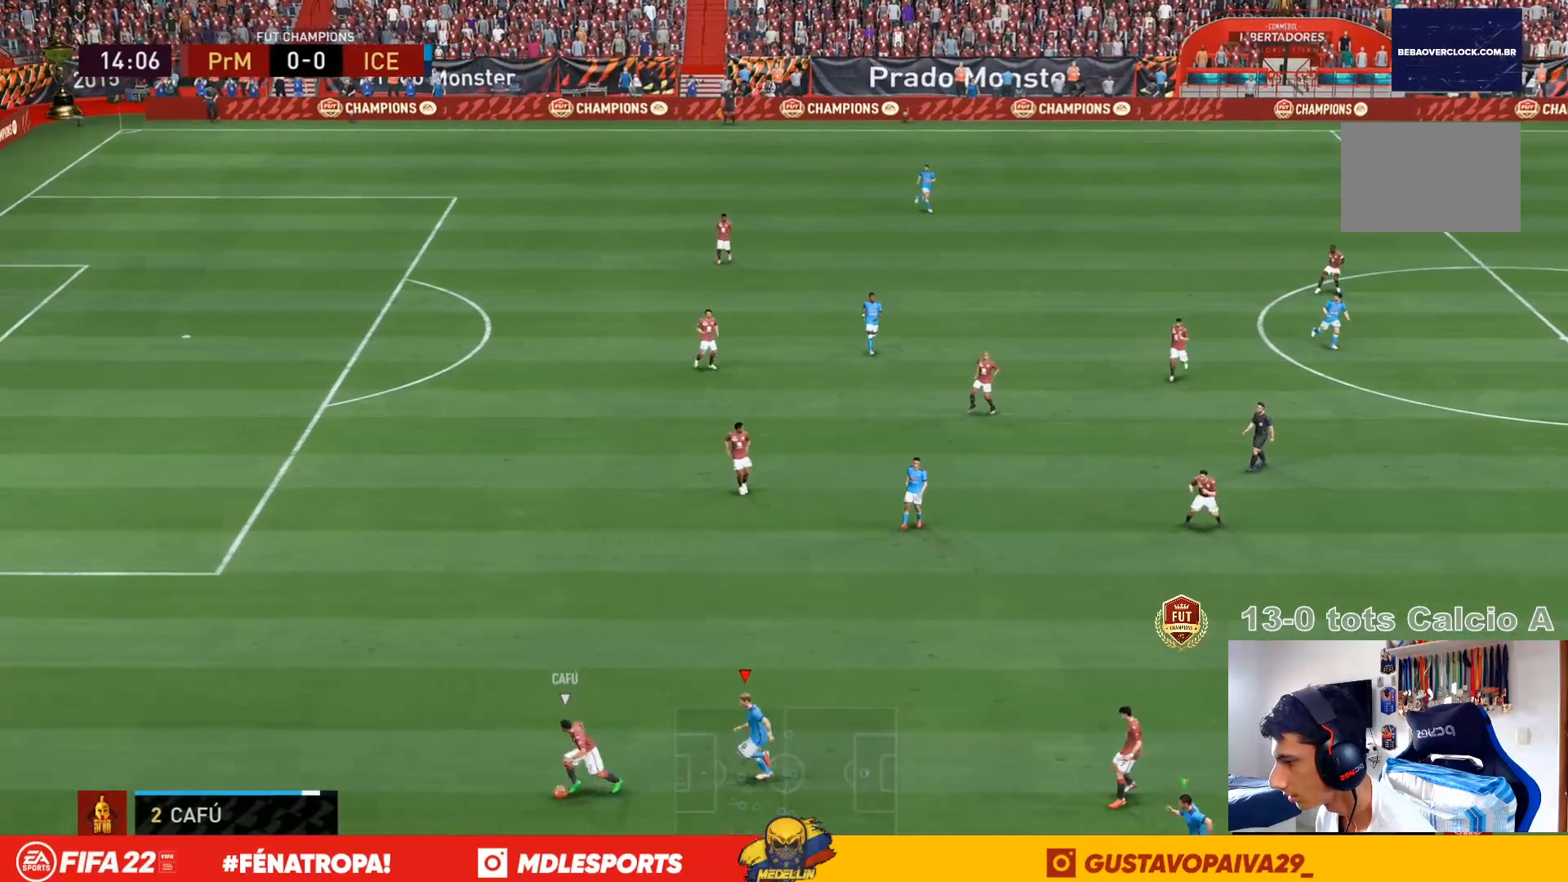
{"dt_ms": 500, "buttons": [], "left_stick": "left", "right_stick": "center", "events": []}
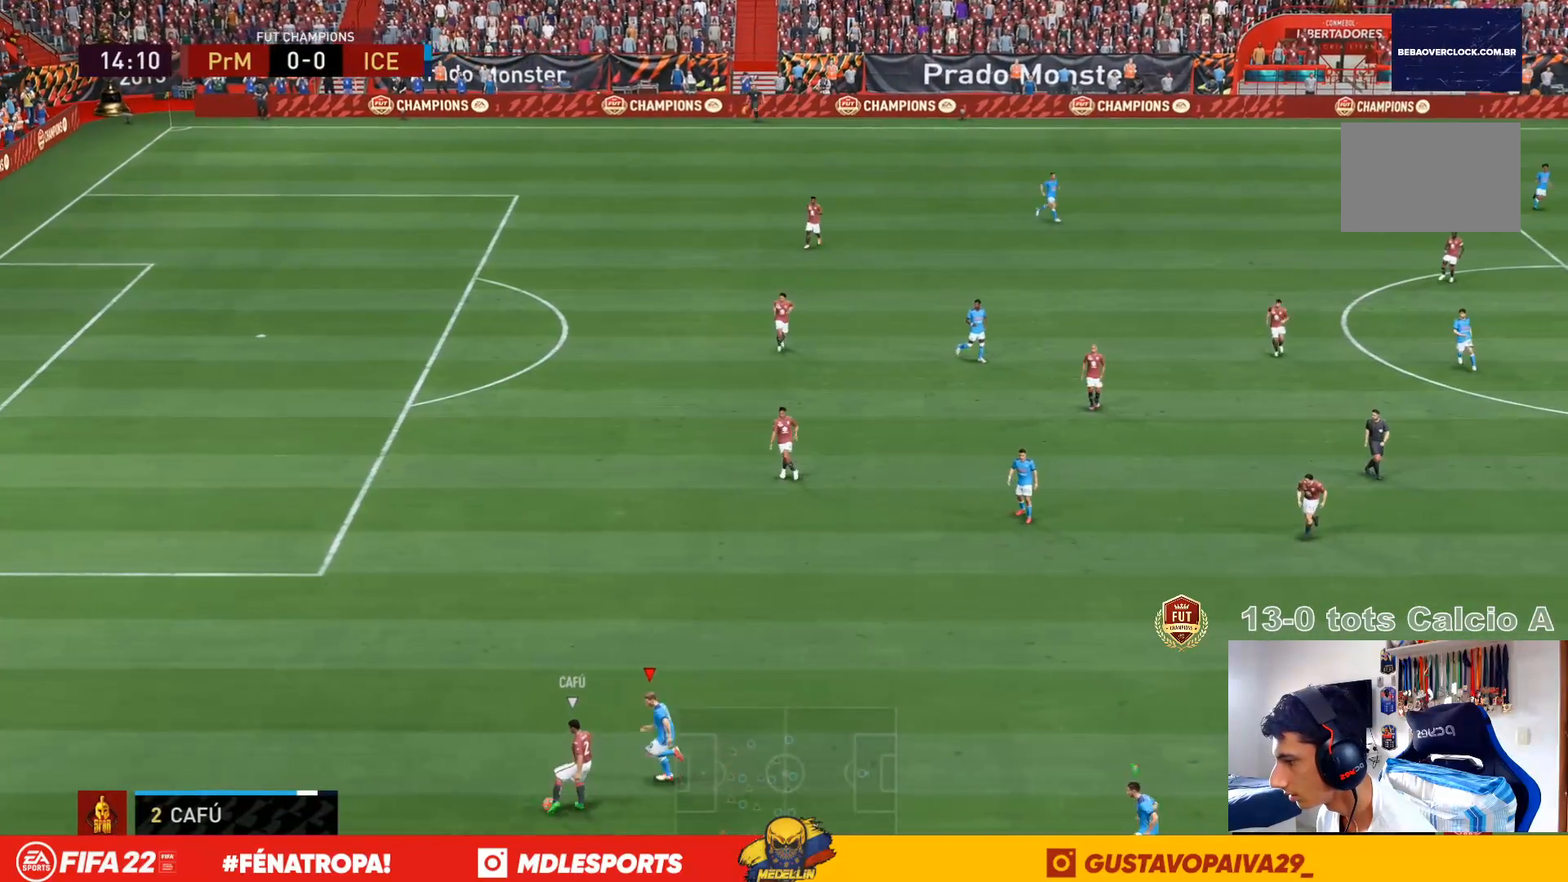
{"dt_ms": 500, "buttons": ["DPAD_DOWN"], "left_stick": "left", "right_stick": "up-right"}
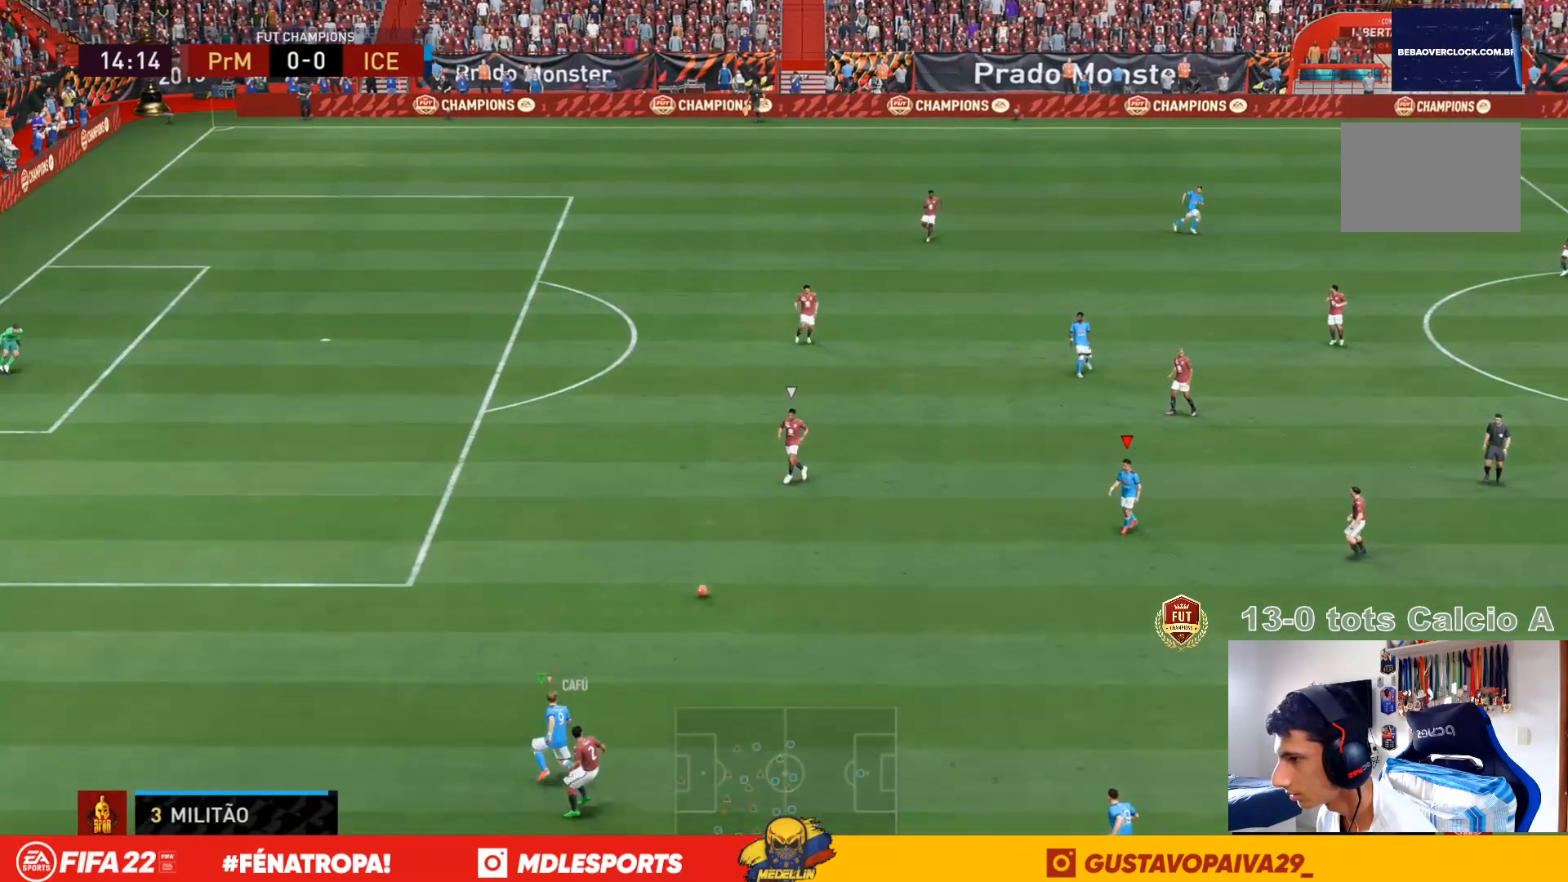
{"dt_ms": 500, "buttons": [], "left_stick": "down", "right_stick": "center", "events": [[100, "right_stick", "center"], [133, "DPAD_DOWN", "up"], [200, "DPAD_DOWN", "down"], [267, "DPAD_DOWN", "up"], [467, "left_stick", "down"]]}
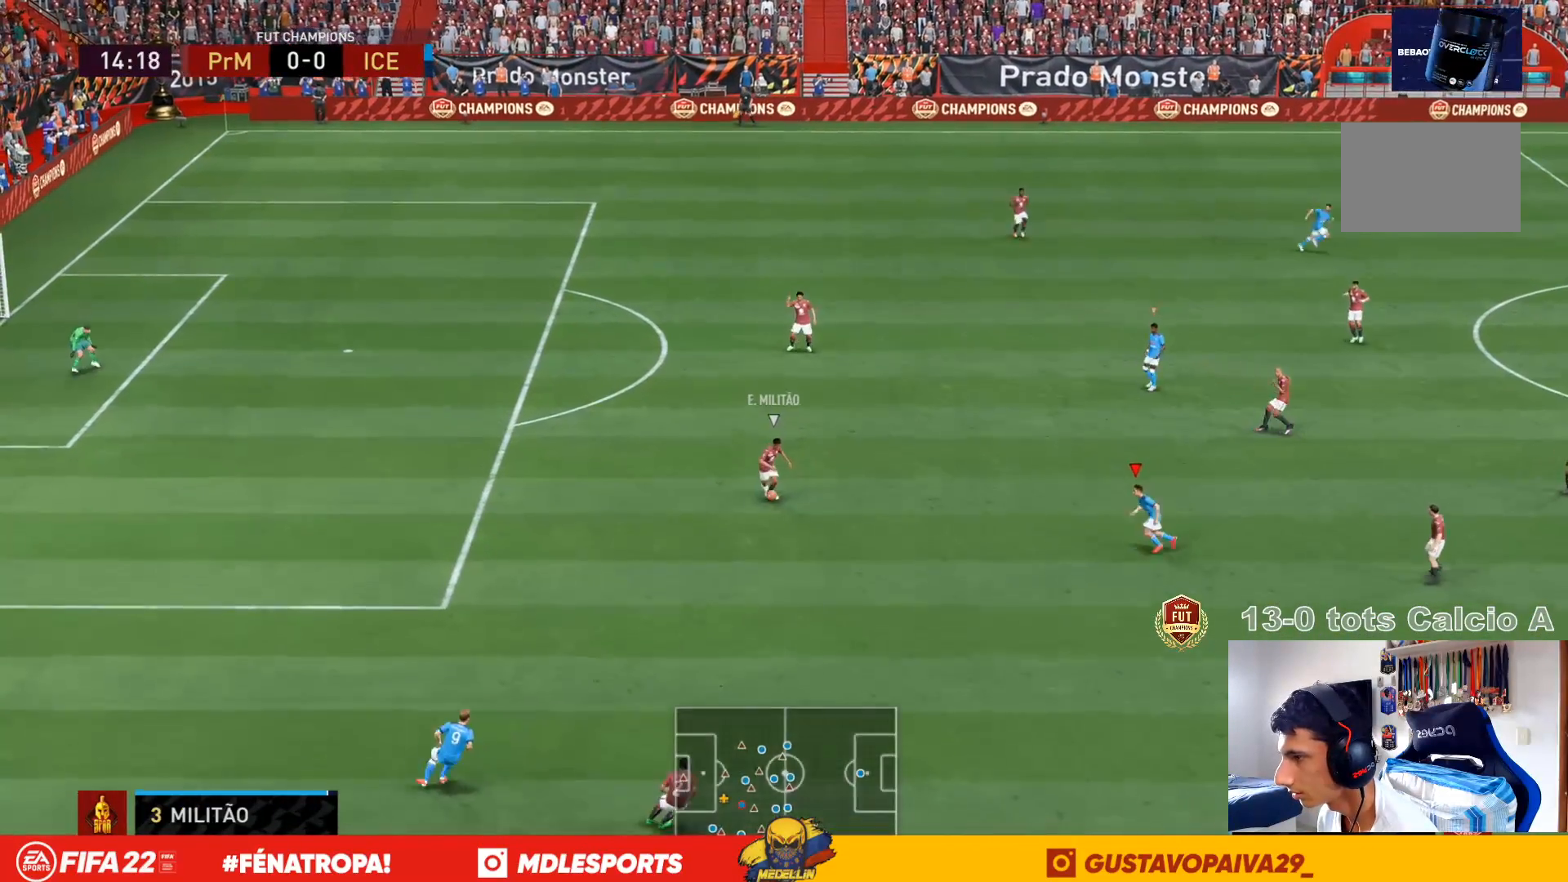
{"dt_ms": 1000, "buttons": [], "left_stick": "down", "right_stick": "center"}
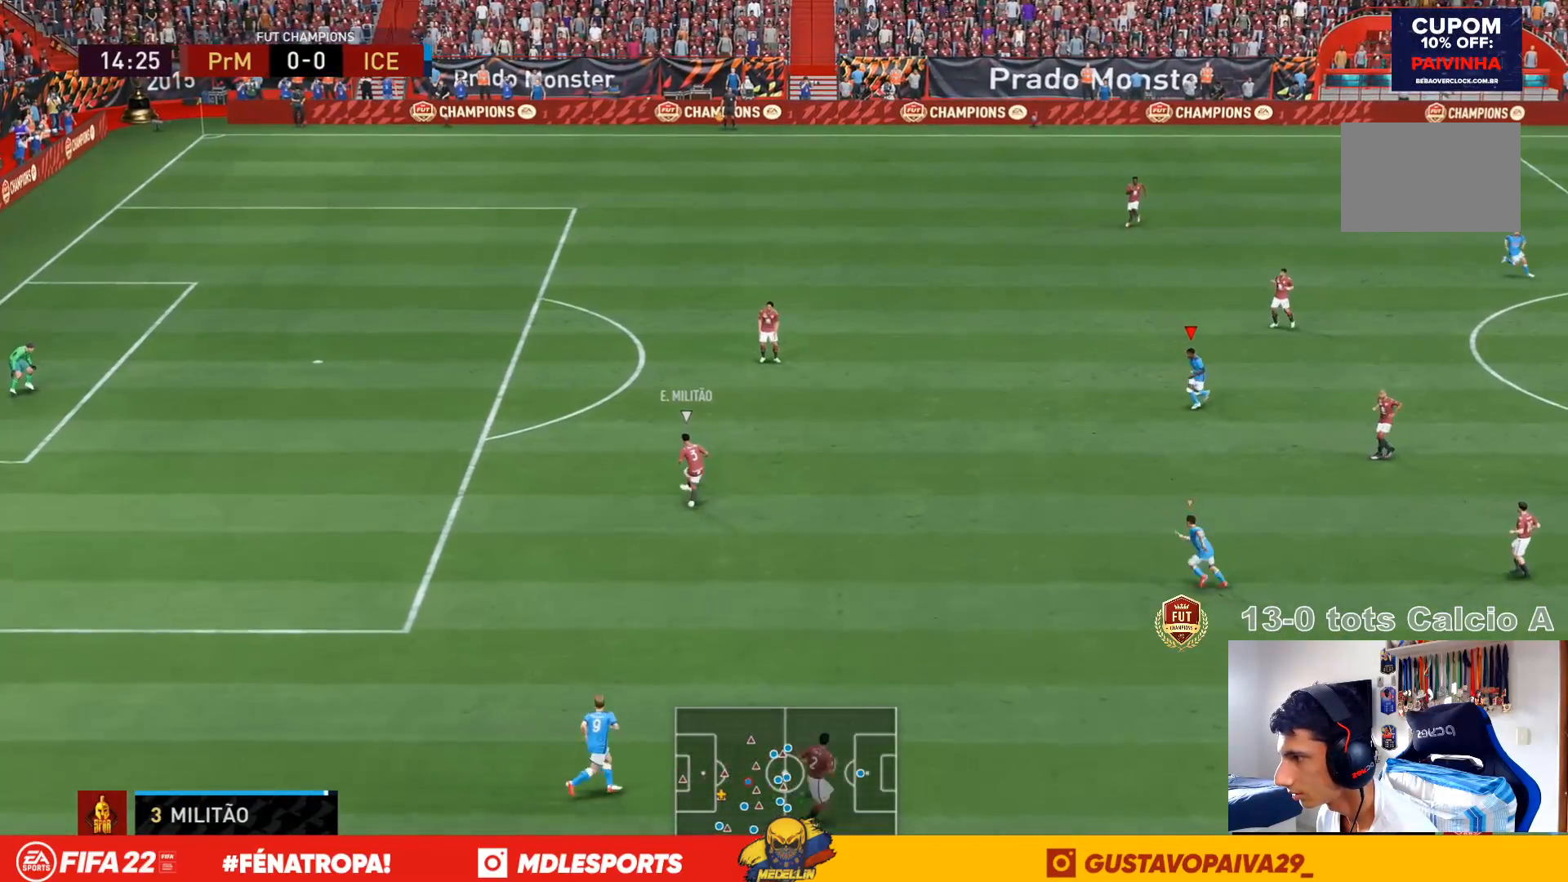
{"dt_ms": 500, "buttons": [], "left_stick": "center", "right_stick": "center", "events": [[33, "left_stick", "left"], [333, "DPAD_DOWN", "down"], [400, "left_stick", "center"], [467, "DPAD_DOWN", "up"]]}
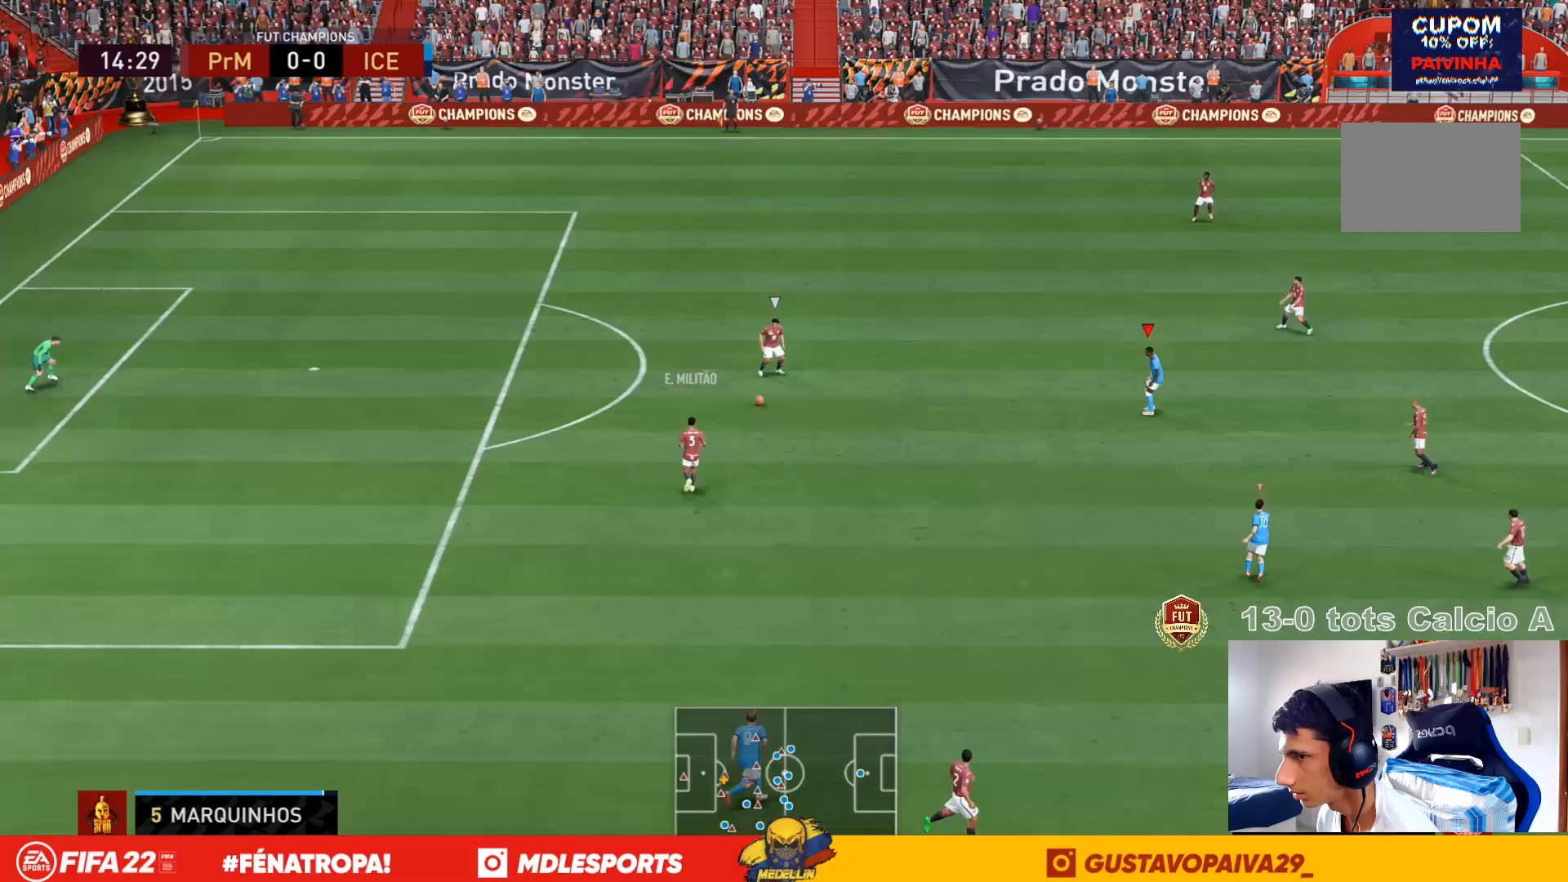
{"dt_ms": 500, "buttons": [], "left_stick": "up", "right_stick": "center", "events": [[100, "right_stick", "up"], [233, "left_stick", "up"], [267, "right_stick", "center"]]}
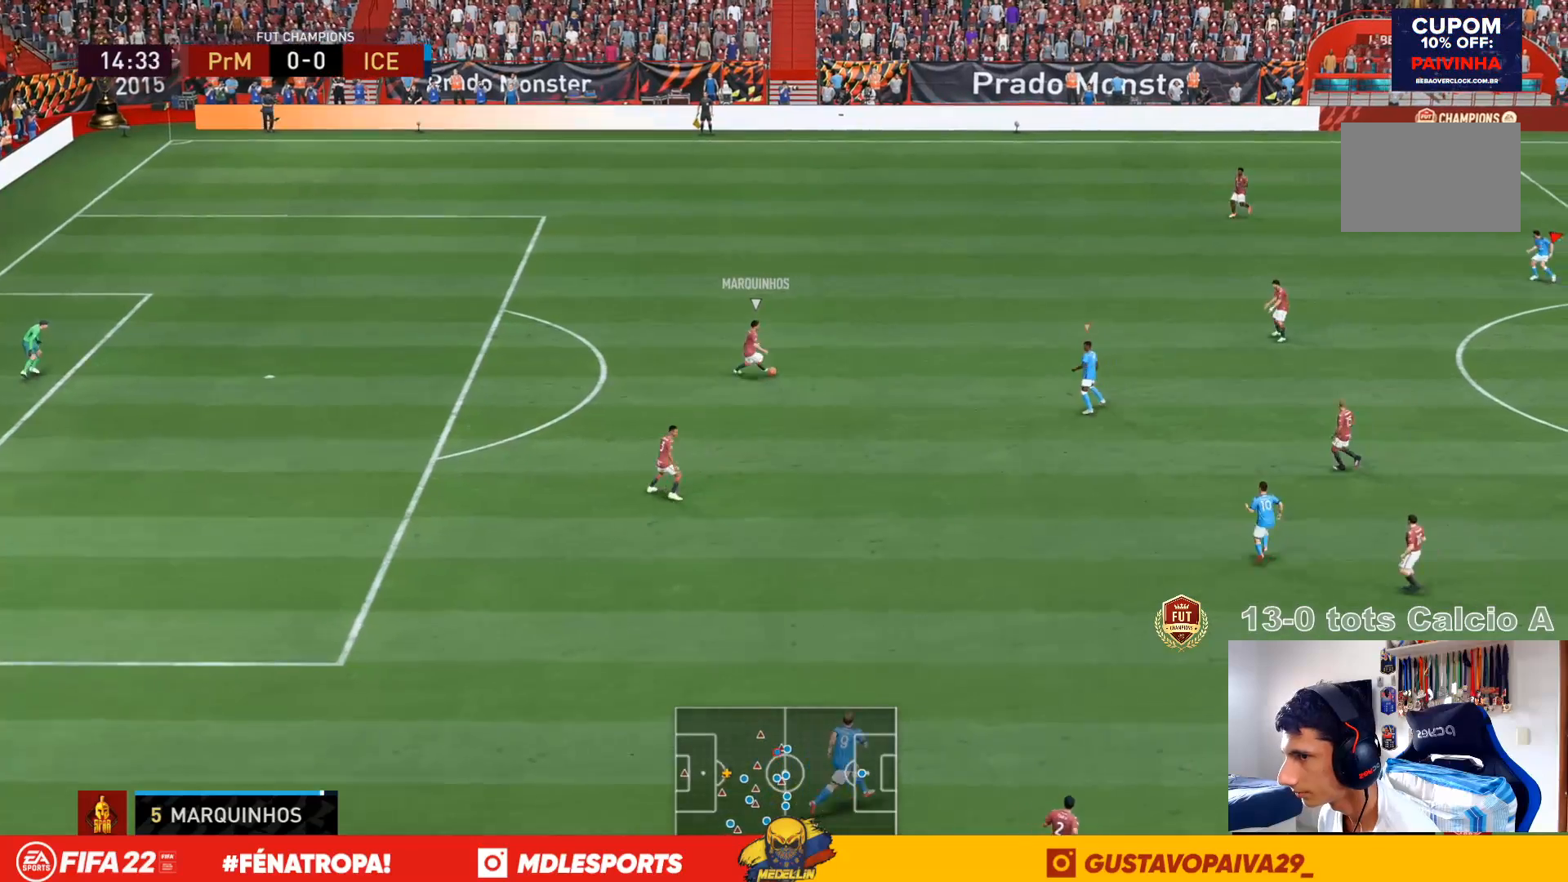
{"dt_ms": 500, "buttons": [], "left_stick": "up-left", "right_stick": "center", "events": [[233, "left_stick", "up-left"]]}
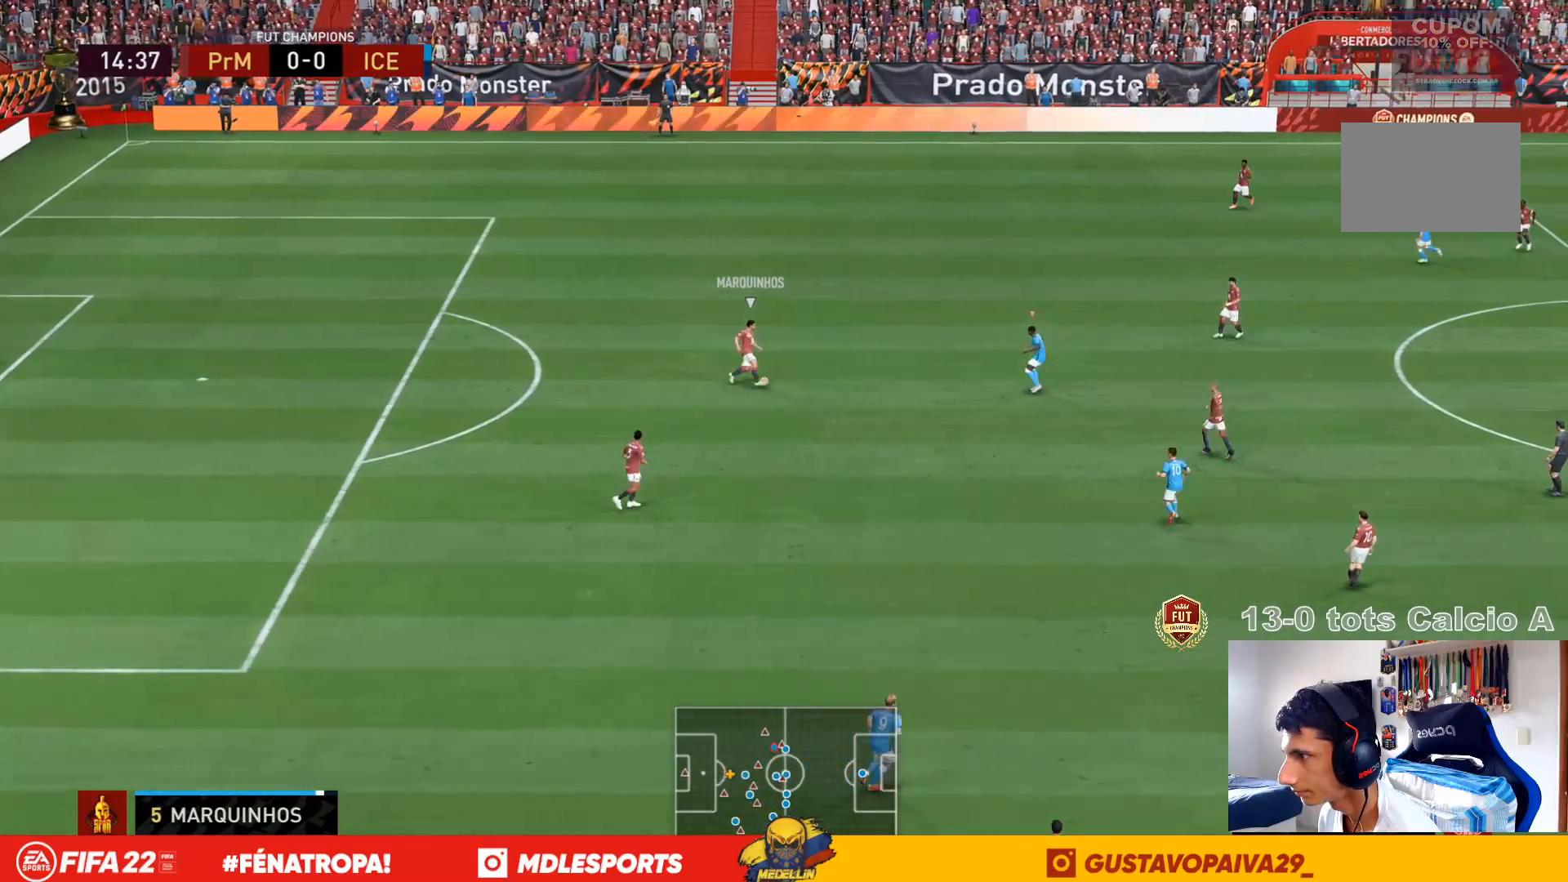
{"dt_ms": 500, "buttons": [], "left_stick": "up-left", "right_stick": "center", "events": [[133, "left_stick", "left"], [267, "right_stick", "down-left"], [400, "left_stick", "up-left"], [433, "right_stick", "center"]]}